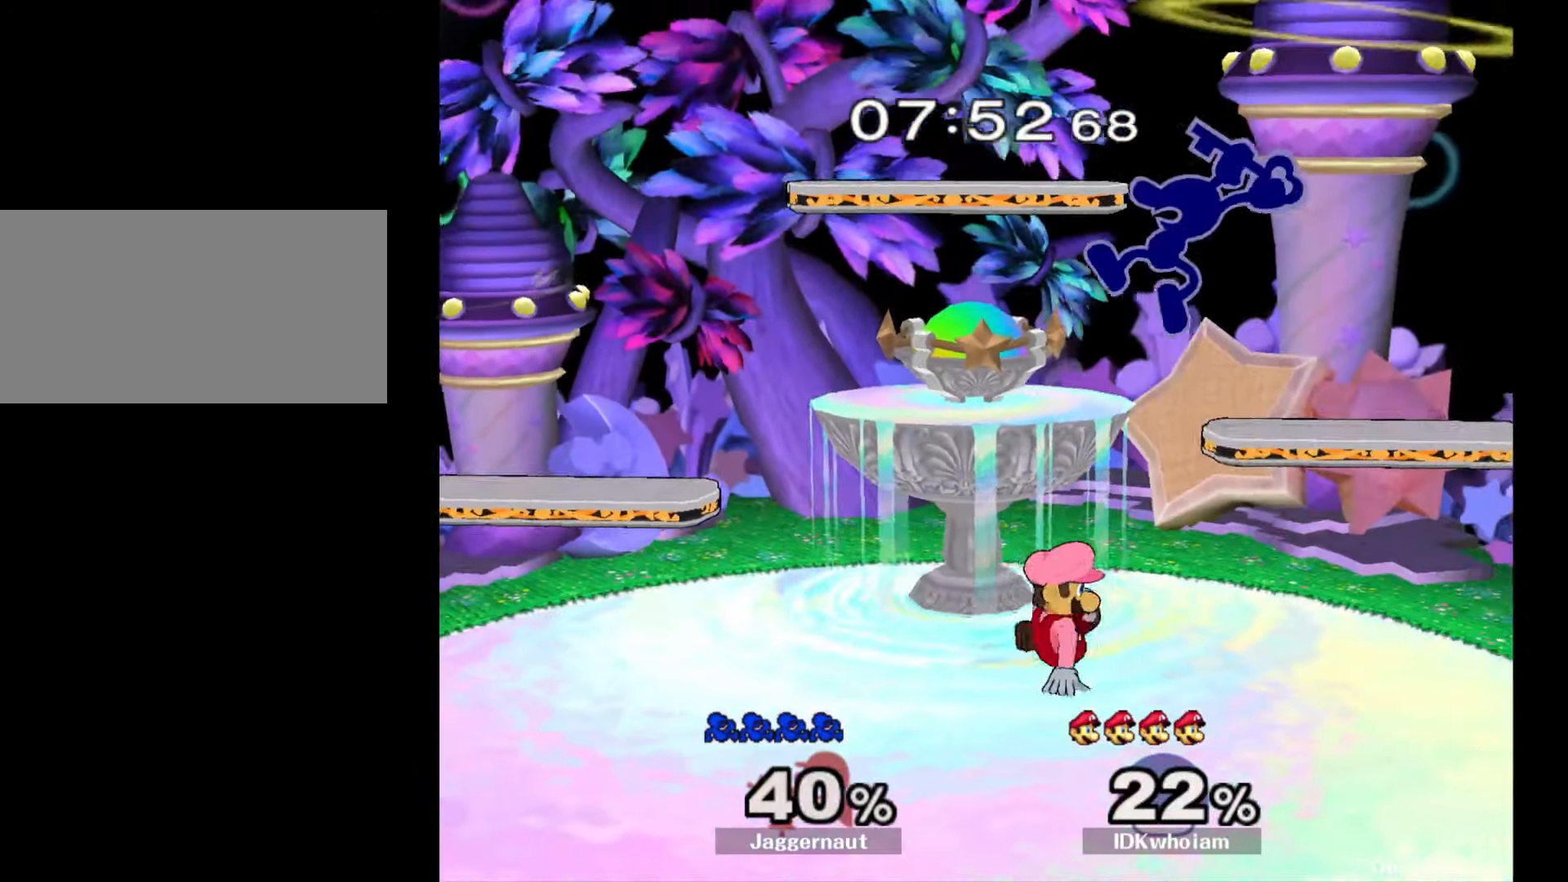
Gameplay with a controller (Nintendo layout); each line is a JSON object with the inputs held at the frame after it. "events" lists button and stick changes between this image and that frame as [ms after this image, input, new state], when the widget could be followed in between. Not read: L3 R3.
{"buttons": ["R1"], "left_stick": "down-left", "right_stick": "center", "events": [[34, "left_stick", "down-left"], [184, "left_stick", "left"], [334, "left_stick", "down-left"], [350, "R1", "down"]]}
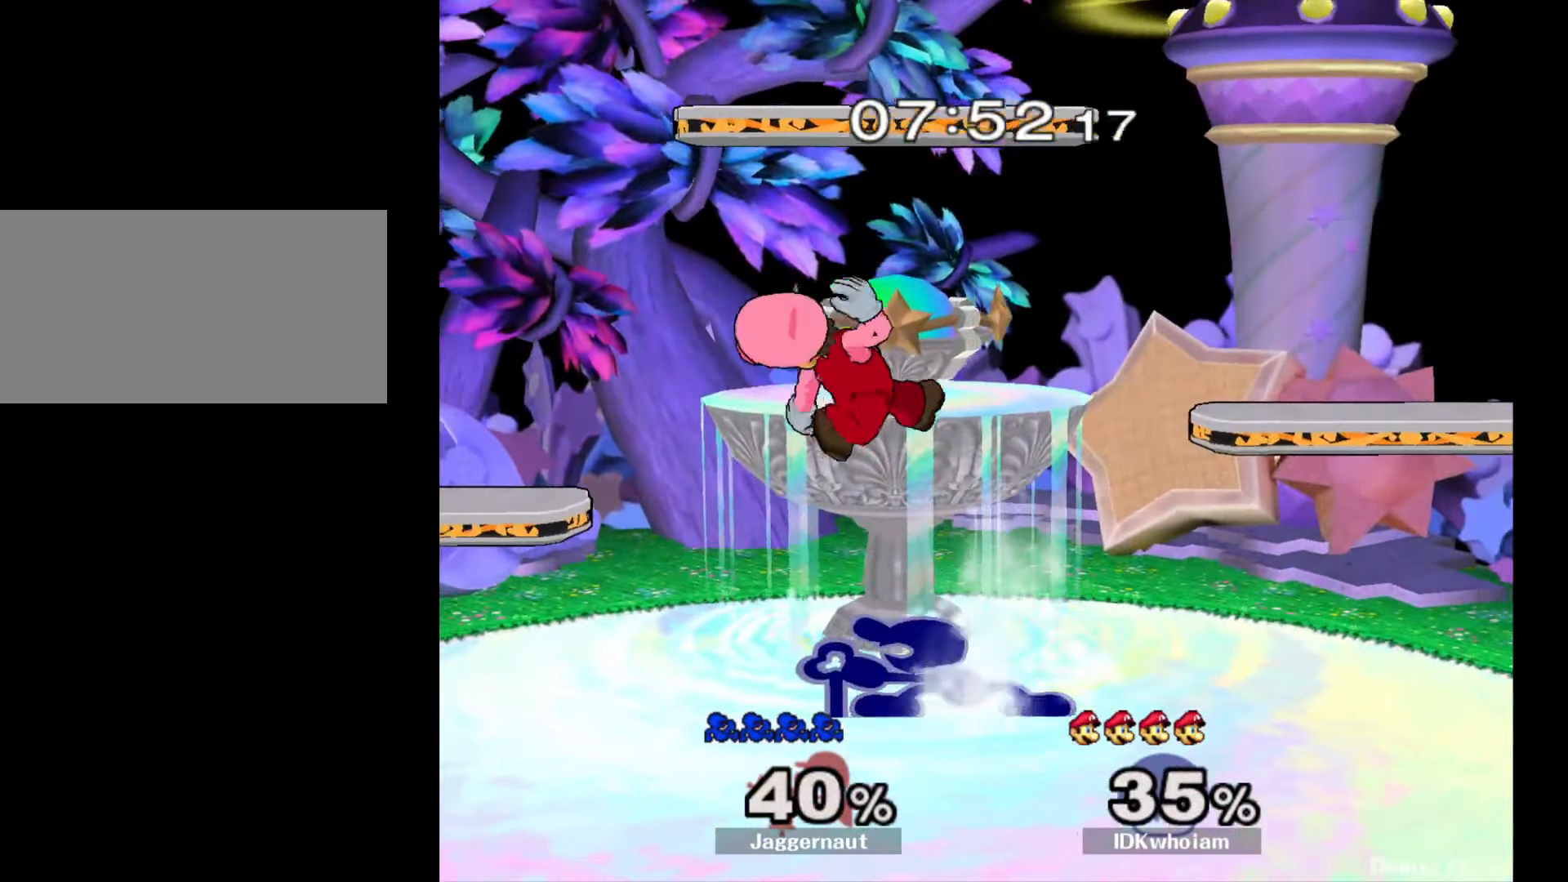
{"buttons": [], "left_stick": "center", "right_stick": "center", "events": [[17, "left_stick", "center"], [34, "R1", "up"], [100, "left_stick", "left"], [167, "A", "down"], [184, "left_stick", "center"], [317, "A", "up"]]}
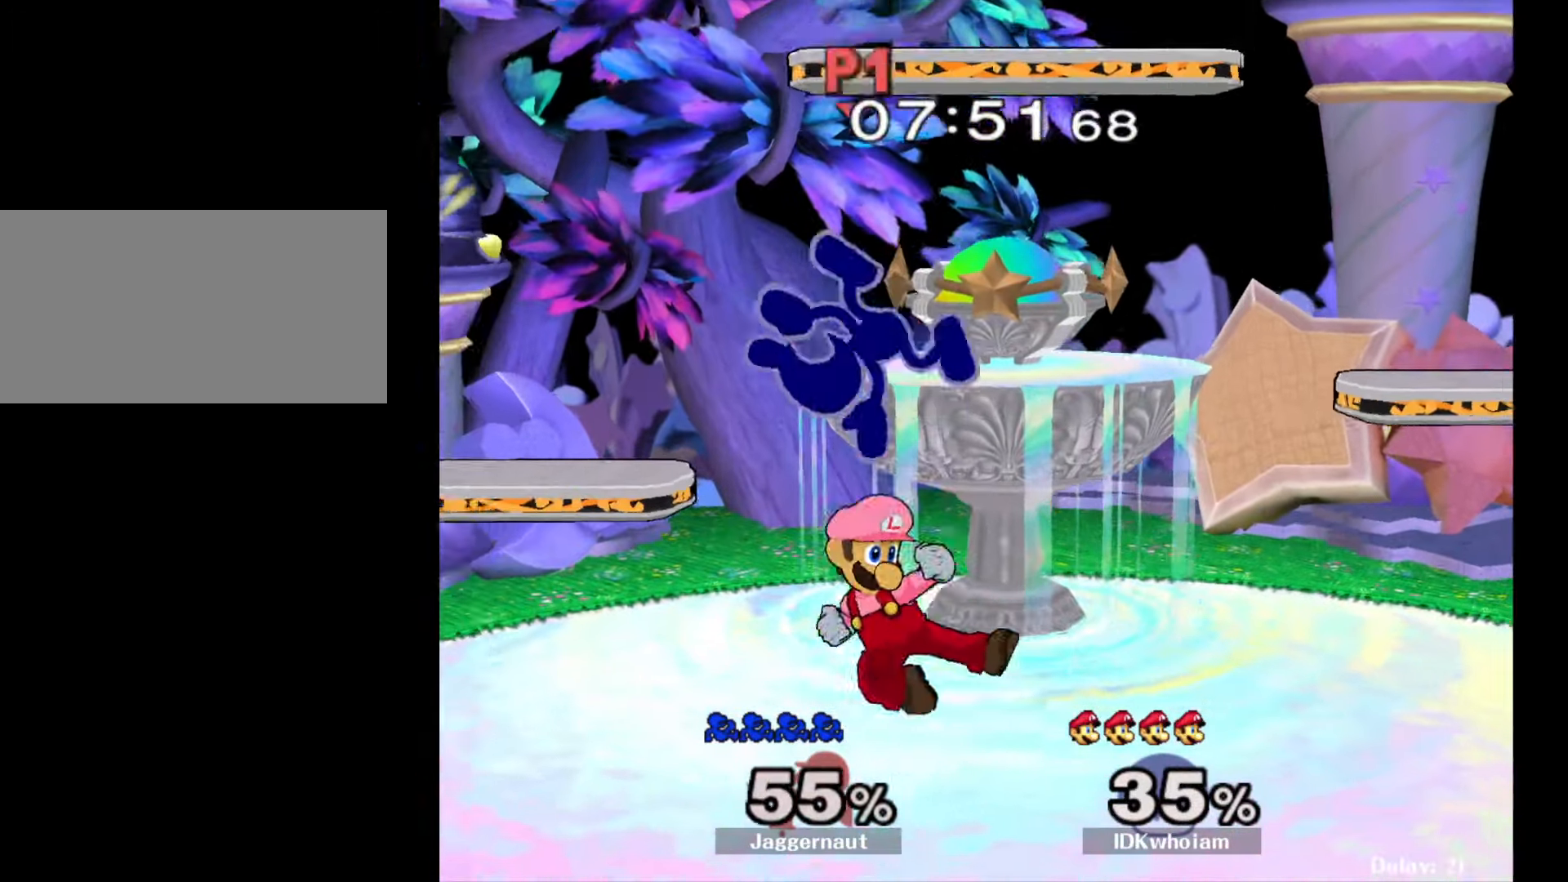
{"buttons": ["R1"], "left_stick": "center", "right_stick": "center", "events": [[434, "R1", "down"]]}
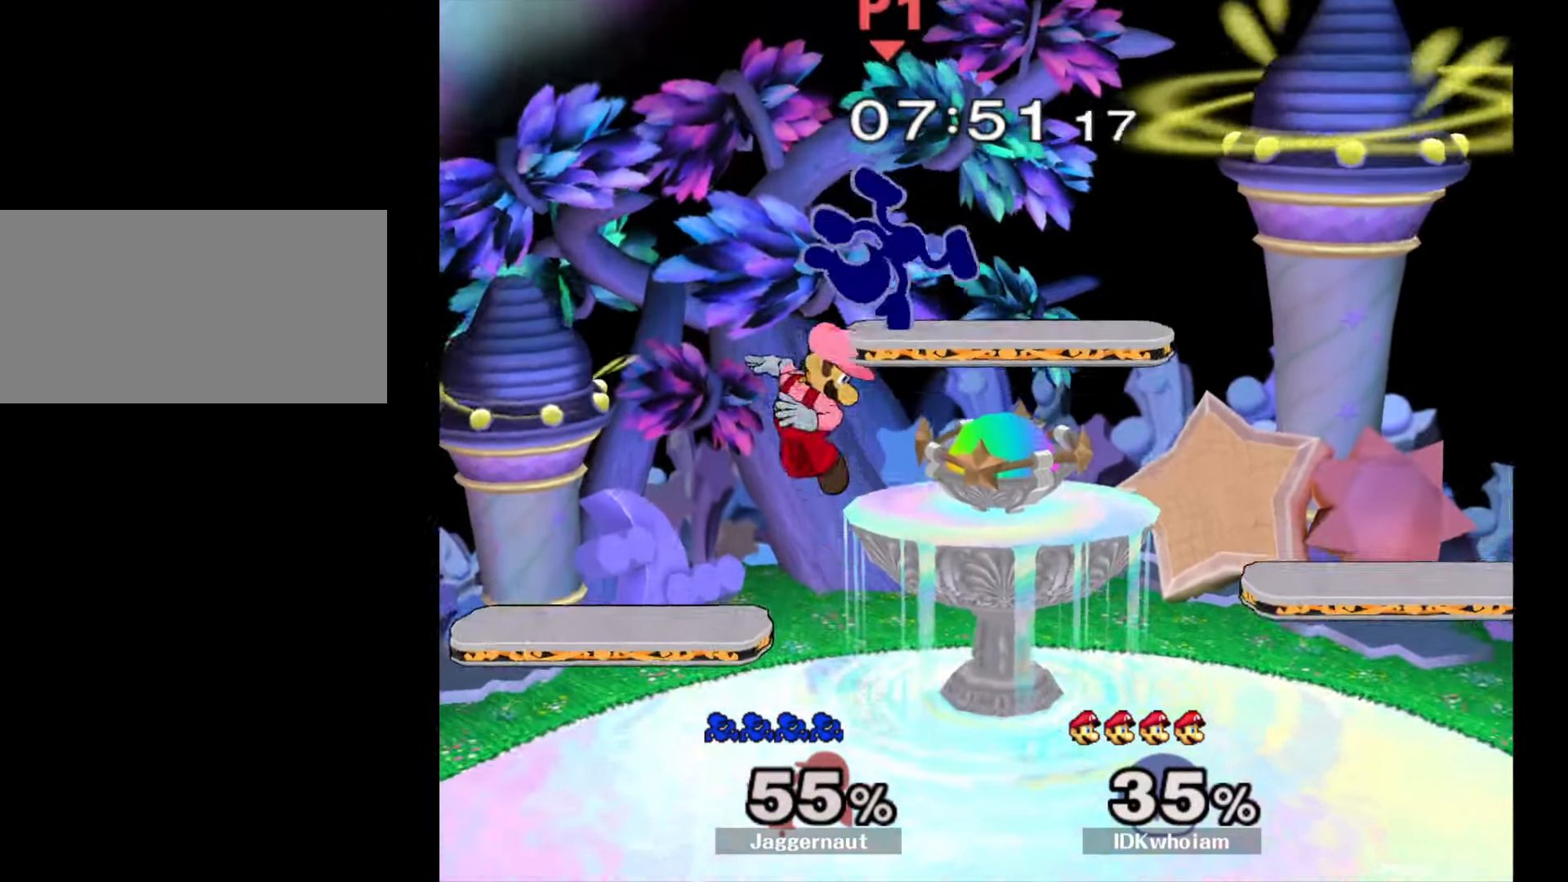
{"buttons": ["R1"], "left_stick": "left", "right_stick": "center", "events": [[117, "left_stick", "right"], [367, "left_stick", "left"]]}
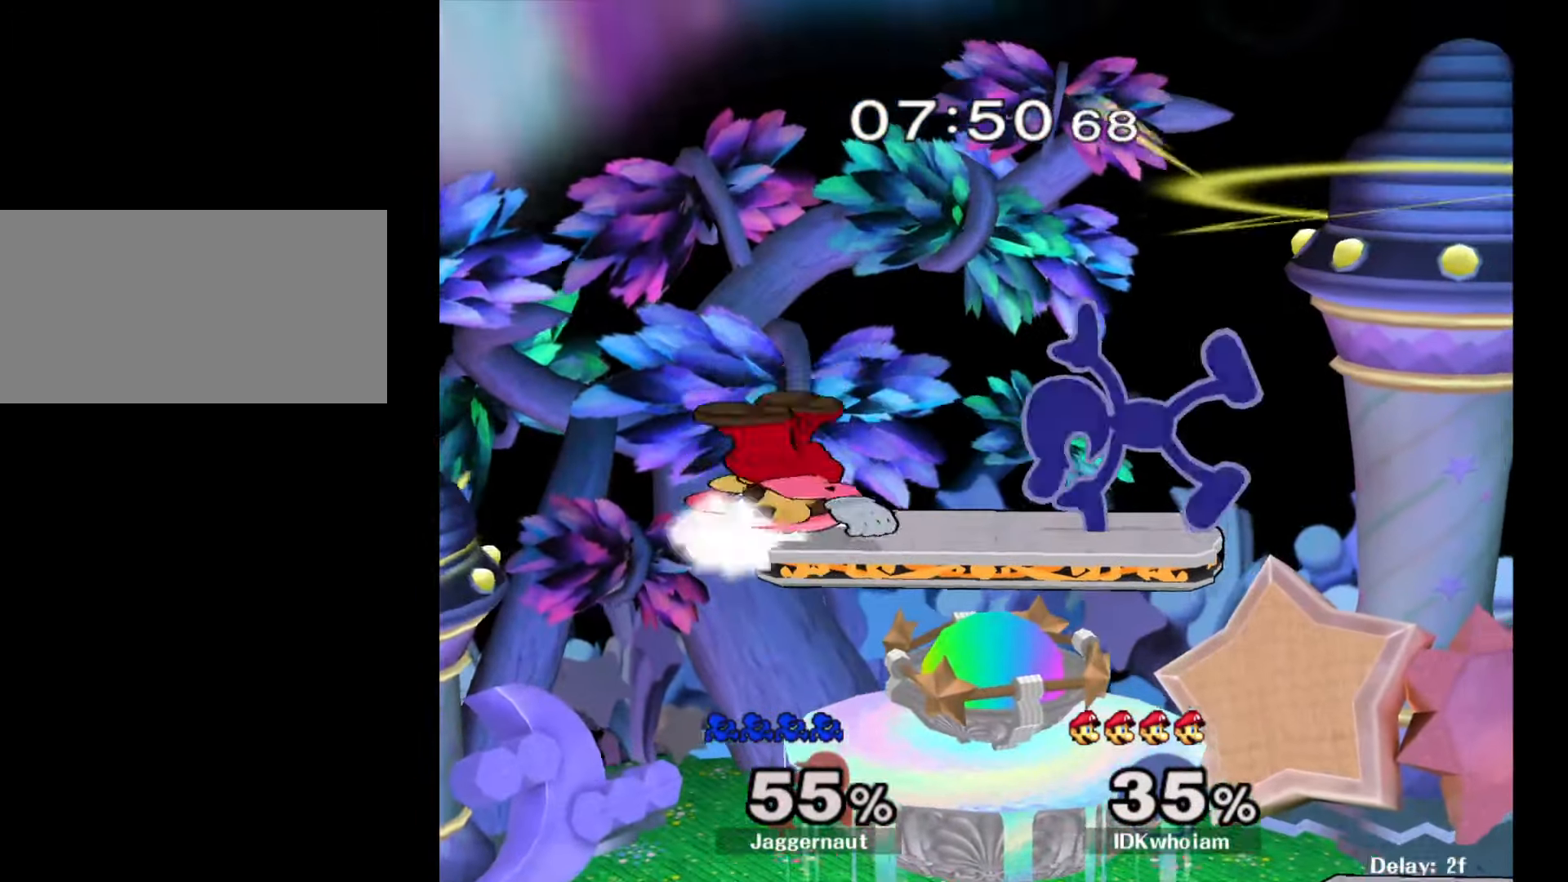
{"buttons": ["R1"], "left_stick": "left", "right_stick": "center", "events": []}
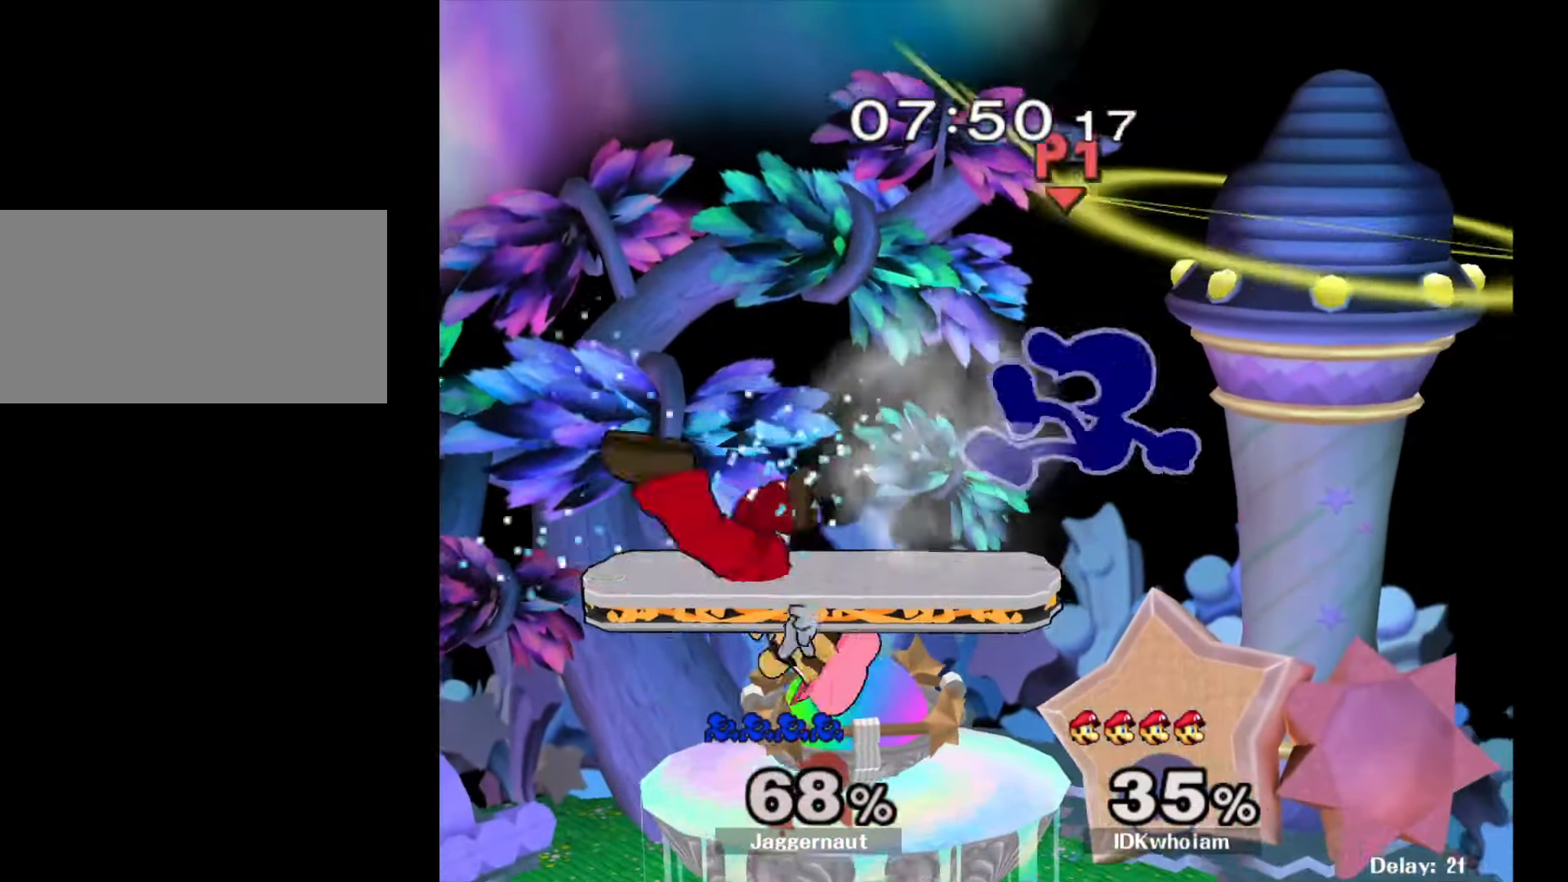
{"buttons": [], "left_stick": "center", "right_stick": "center", "events": [[267, "R1", "up"], [367, "left_stick", "center"]]}
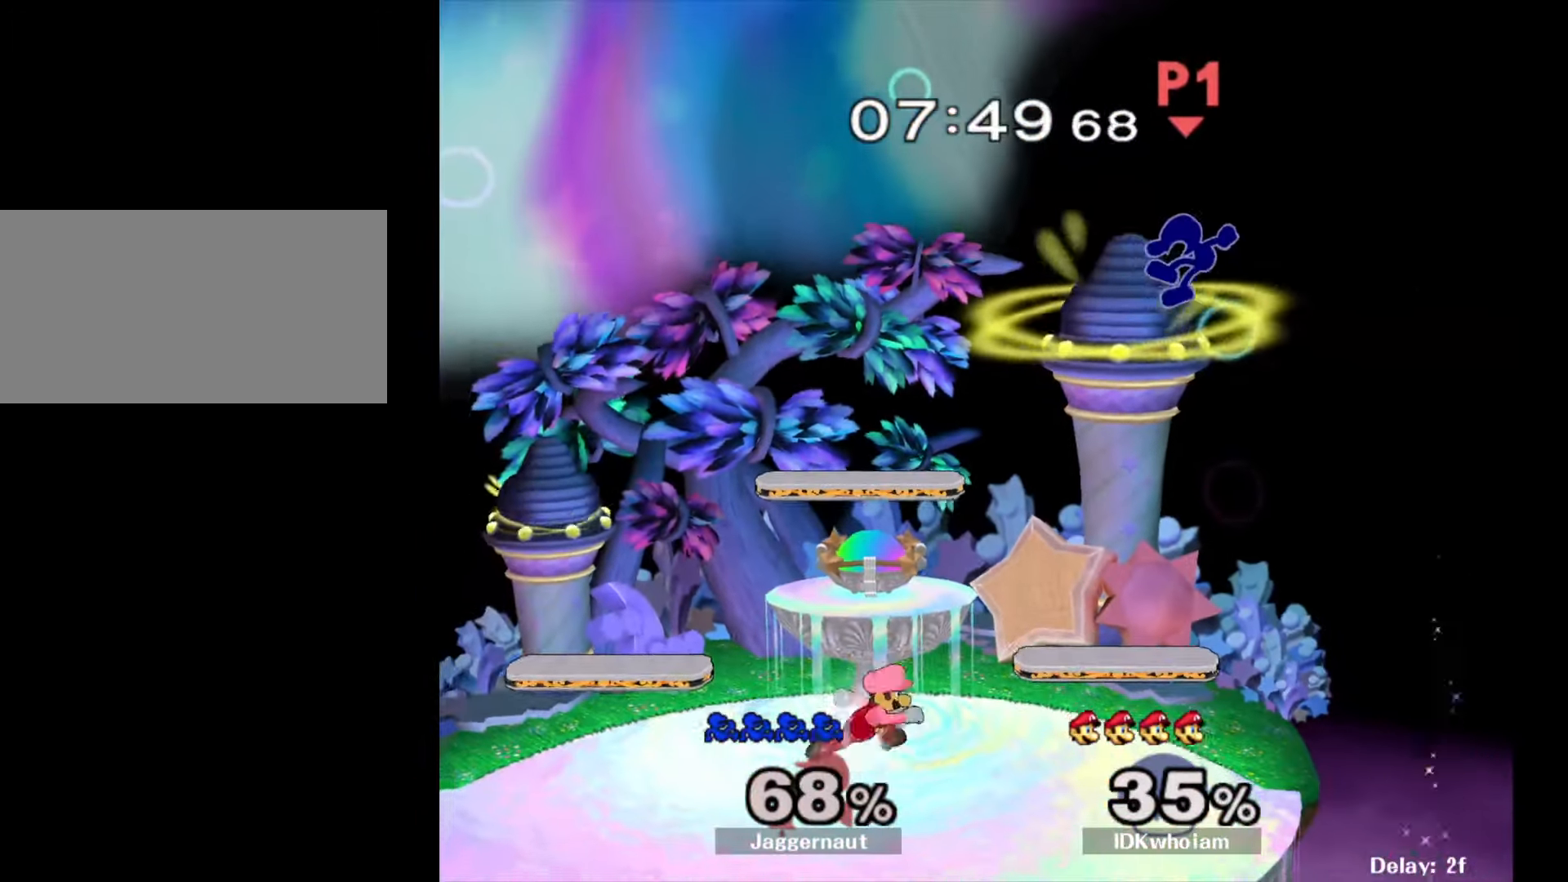
{"buttons": [], "left_stick": "center", "right_stick": "center", "events": [[134, "left_stick", "left"], [250, "left_stick", "center"], [367, "left_stick", "left"], [484, "left_stick", "center"]]}
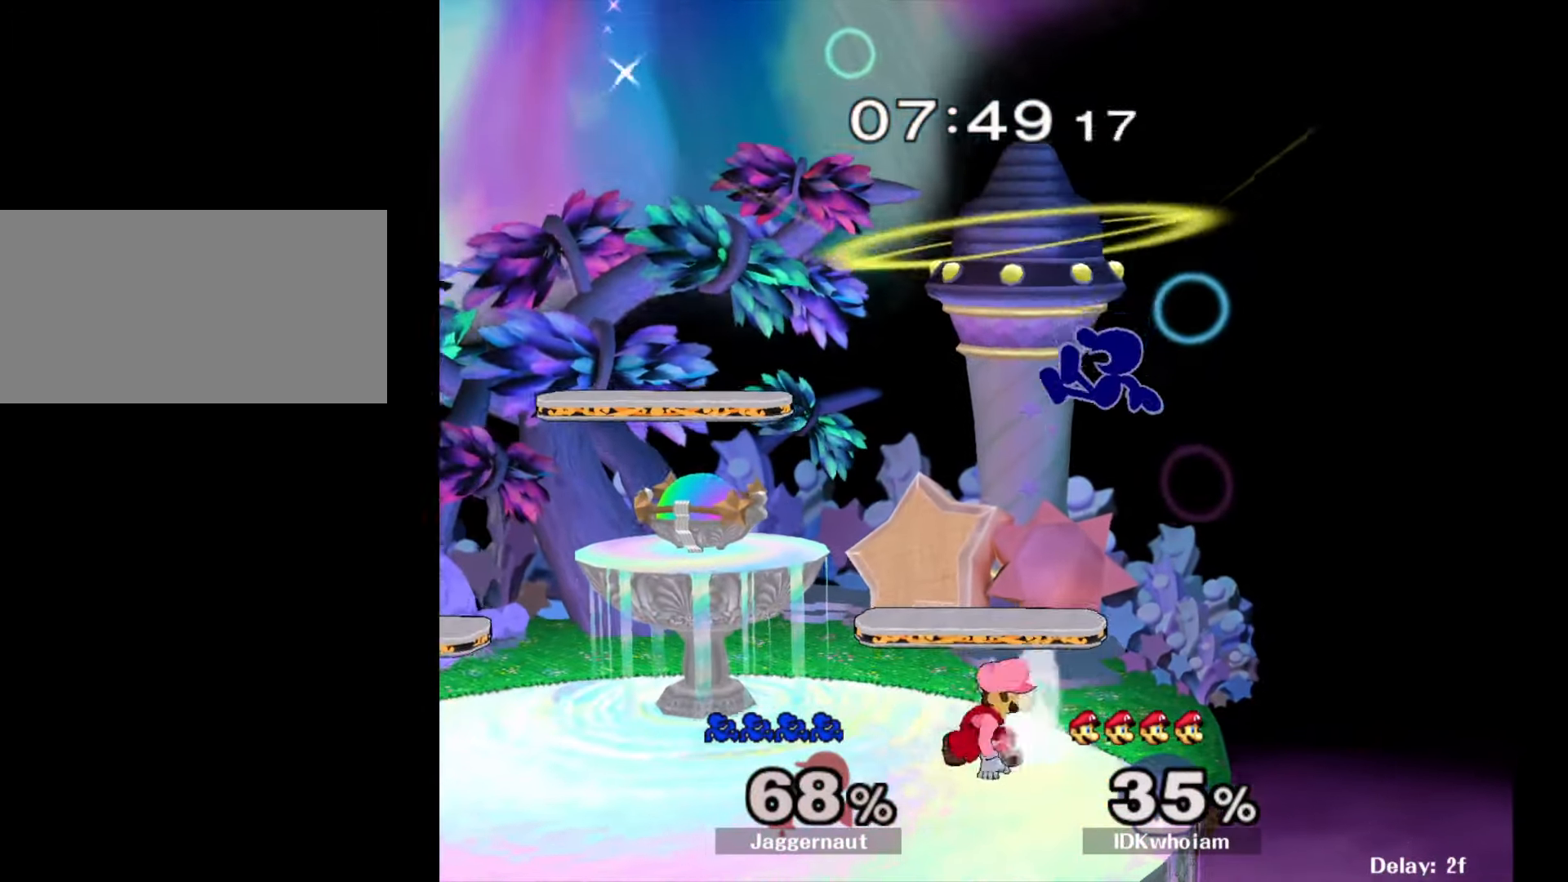
{"buttons": [], "left_stick": "right", "right_stick": "center", "events": [[84, "Y", "down"], [184, "left_stick", "up-left"], [234, "Y", "up"], [250, "left_stick", "left"], [367, "right_stick", "down"], [400, "left_stick", "up-left"], [450, "right_stick", "center"], [500, "left_stick", "right"]]}
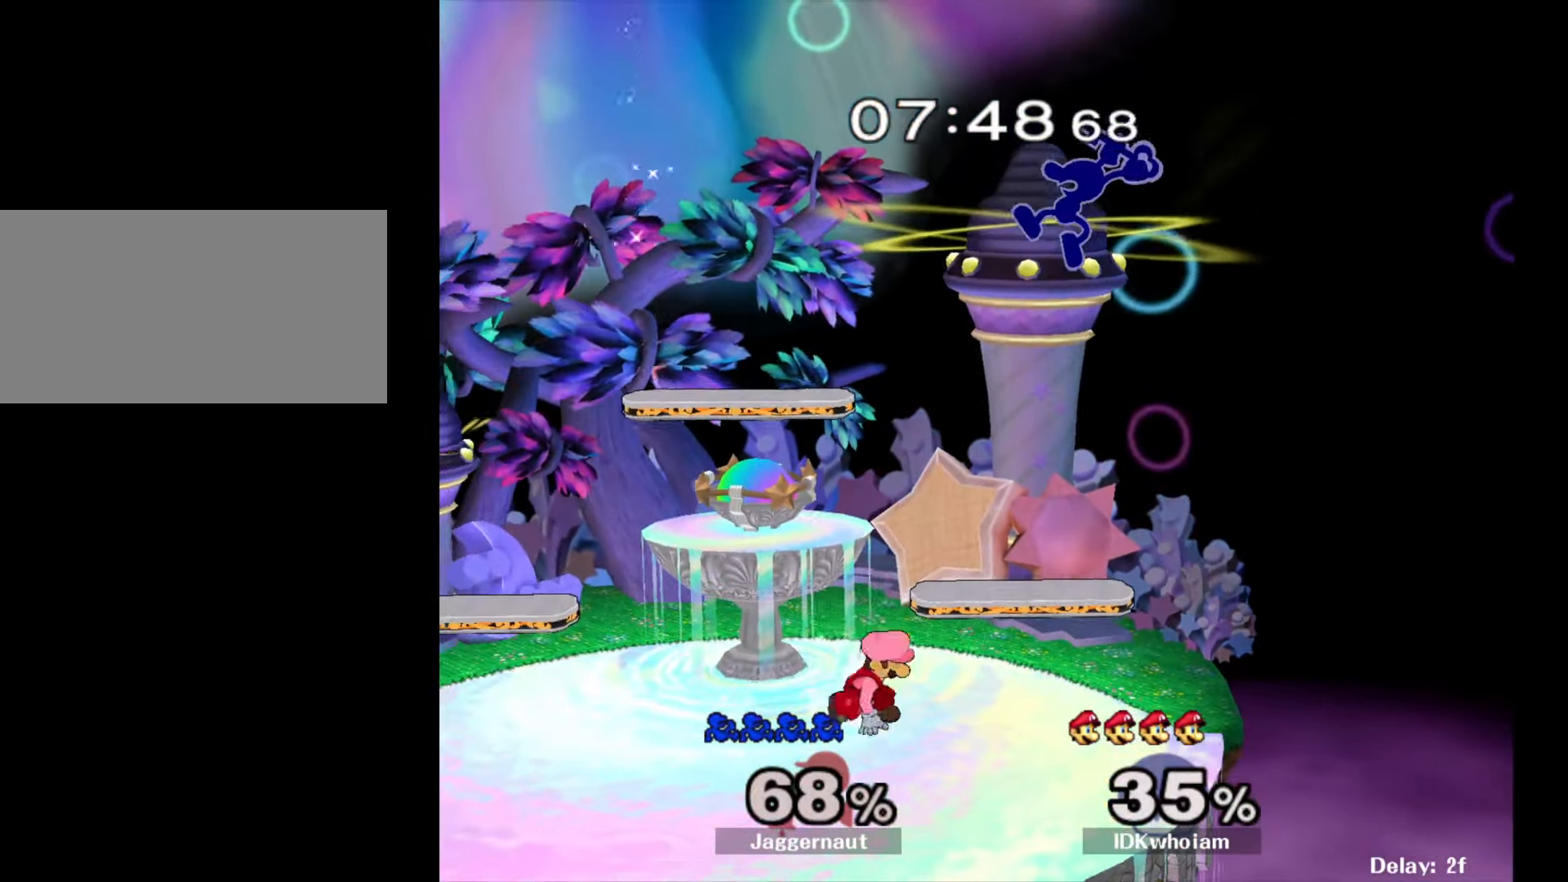
{"buttons": [], "left_stick": "down", "right_stick": "center", "events": [[400, "left_stick", "down"]]}
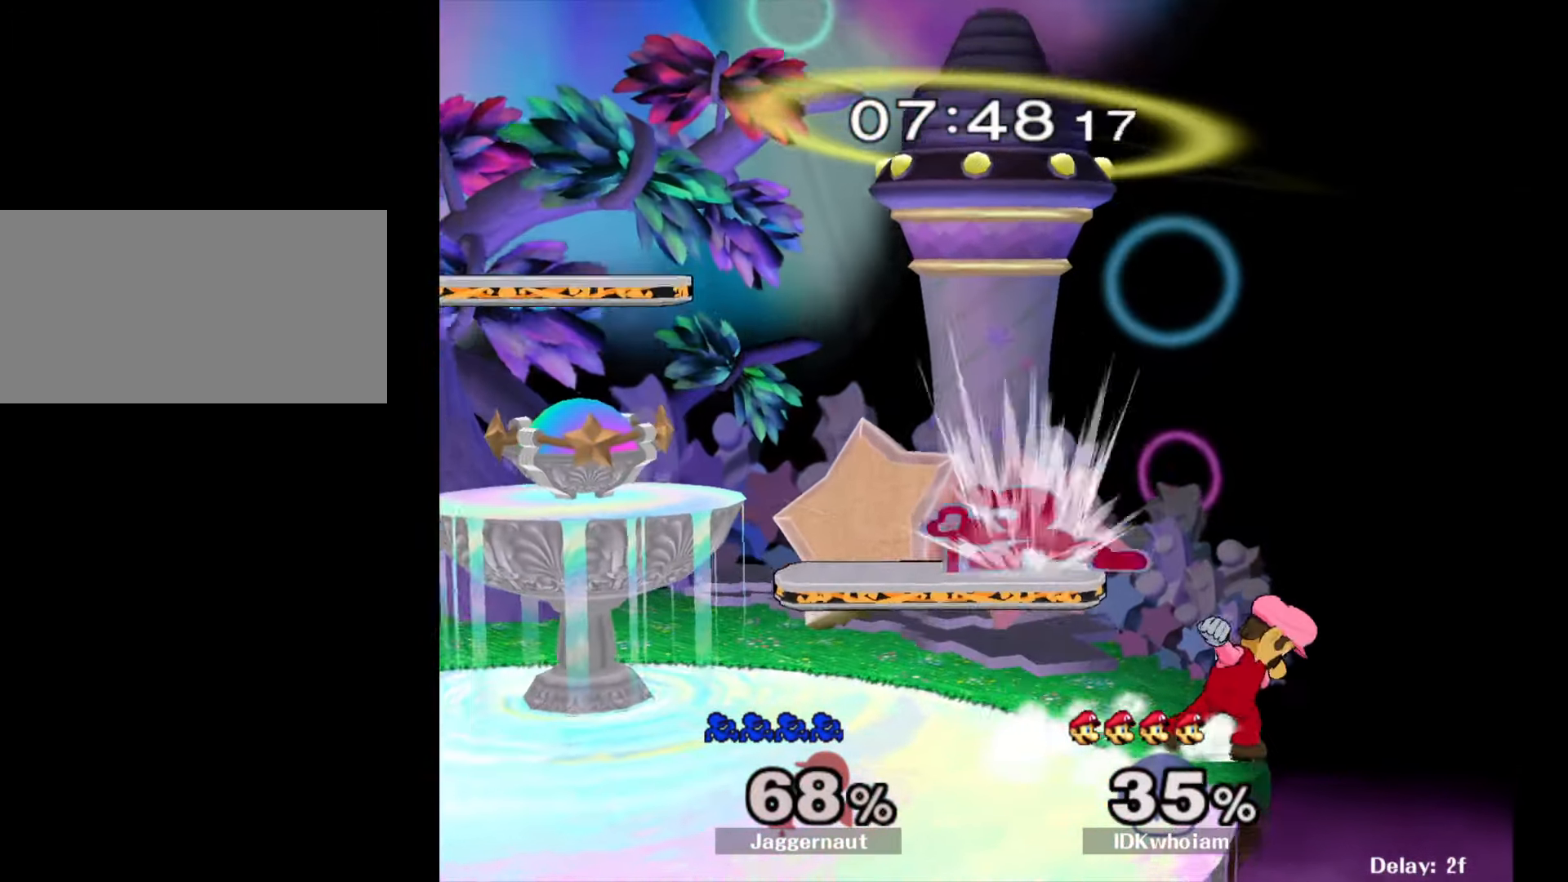
{"buttons": [], "left_stick": "down-left", "right_stick": "center", "events": [[34, "R1", "down"], [34, "left_stick", "left"], [350, "left_stick", "down-left"], [400, "right_stick", "right"], [450, "R1", "up"], [467, "right_stick", "center"]]}
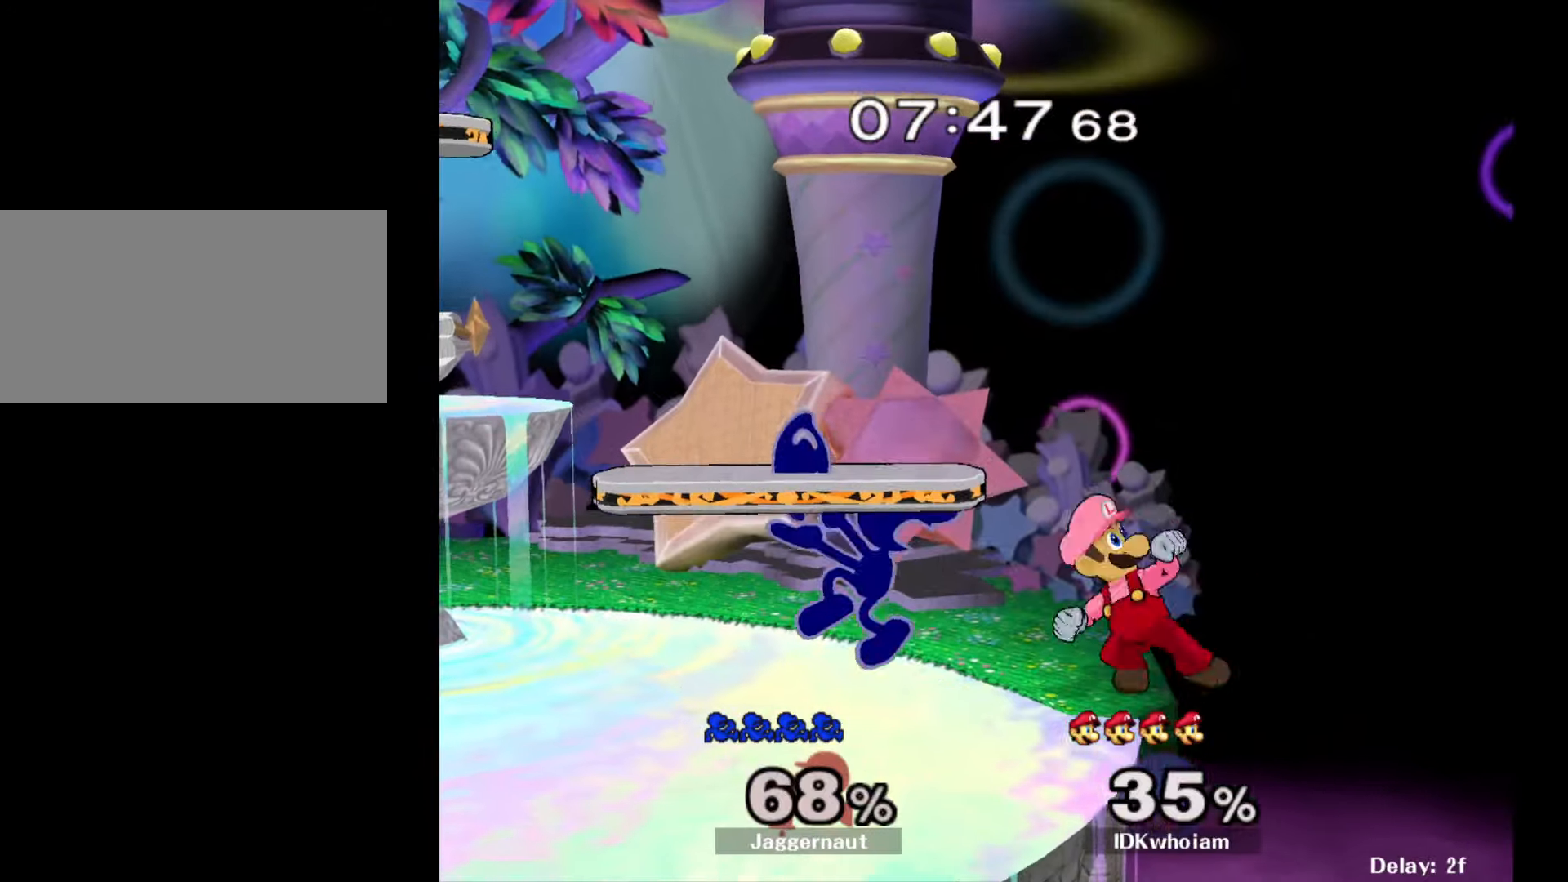
{"buttons": [], "left_stick": "right", "right_stick": "center", "events": [[67, "left_stick", "up-left"], [150, "R1", "down"], [267, "left_stick", "center"], [300, "R1", "up"], [500, "left_stick", "right"]]}
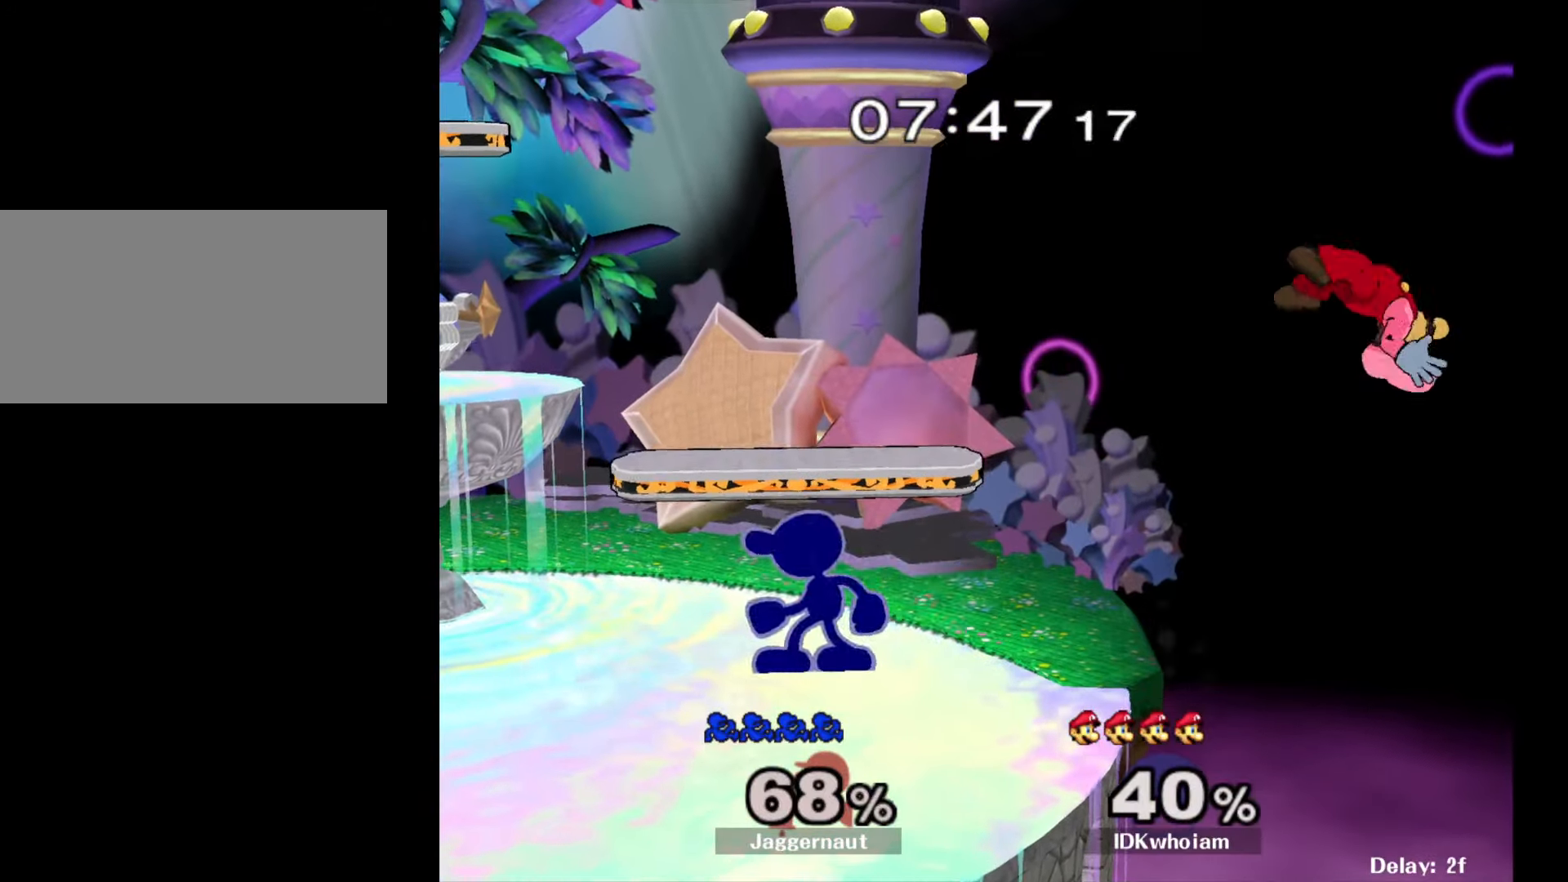
{"buttons": [], "left_stick": "center", "right_stick": "center", "events": [[150, "Y", "down"], [150, "left_stick", "down-left"], [217, "R1", "down"], [300, "Y", "up"], [367, "R1", "up"], [400, "left_stick", "center"]]}
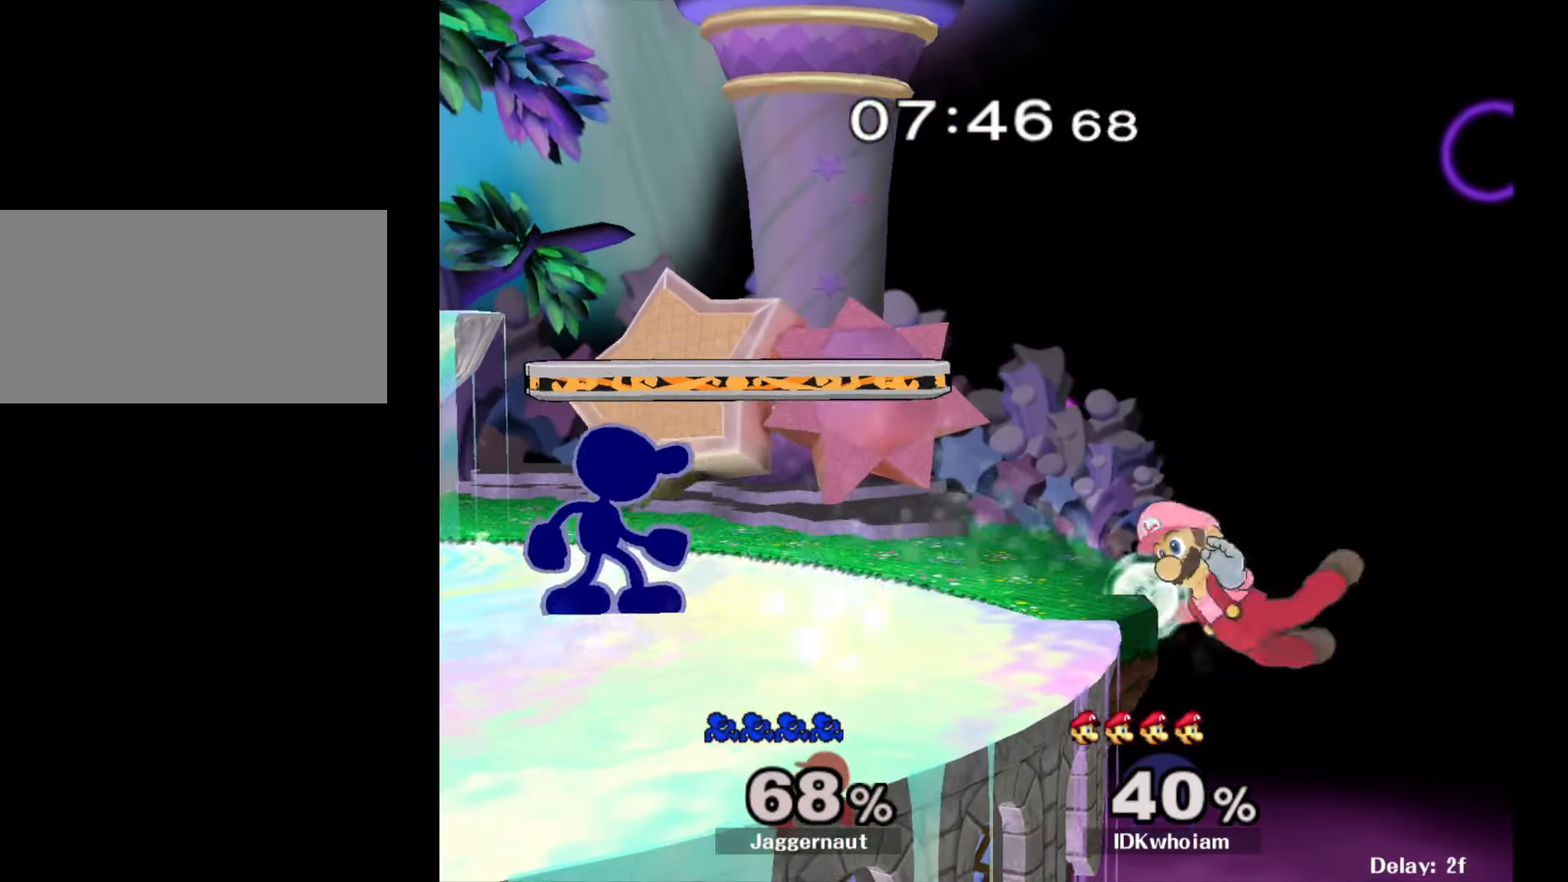
{"buttons": [], "left_stick": "center", "right_stick": "center", "events": [[17, "left_stick", "right"], [217, "Y", "down"], [234, "left_stick", "down-left"], [284, "R1", "down"], [367, "Y", "up"], [384, "left_stick", "center"], [417, "R1", "up"]]}
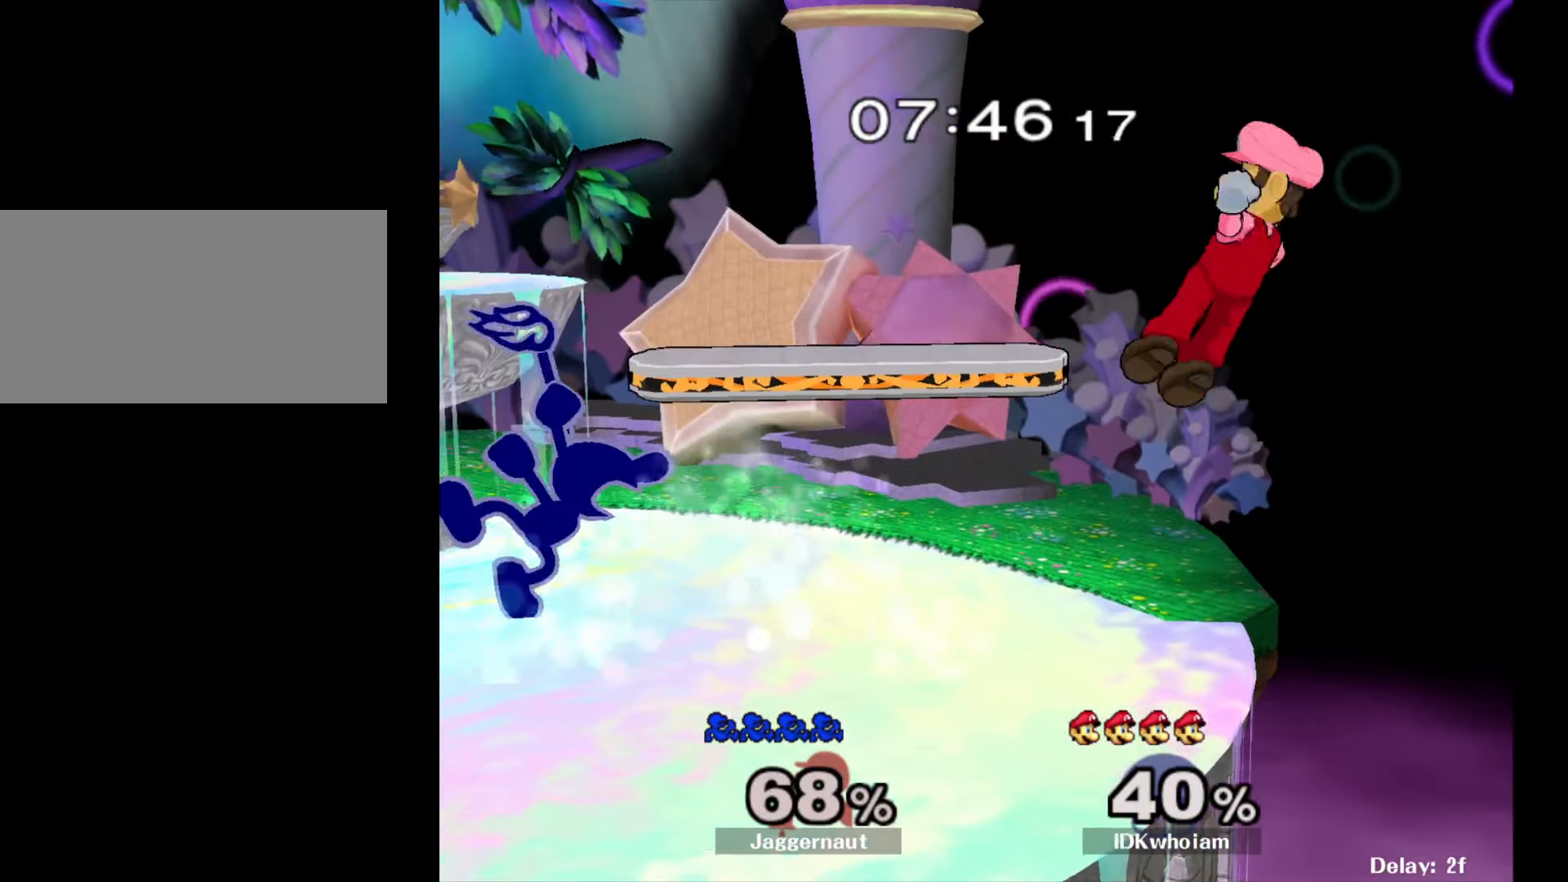
{"buttons": ["A"], "left_stick": "center", "right_stick": "center", "events": [[17, "A", "down"], [17, "left_stick", "down-right"], [67, "left_stick", "center"]]}
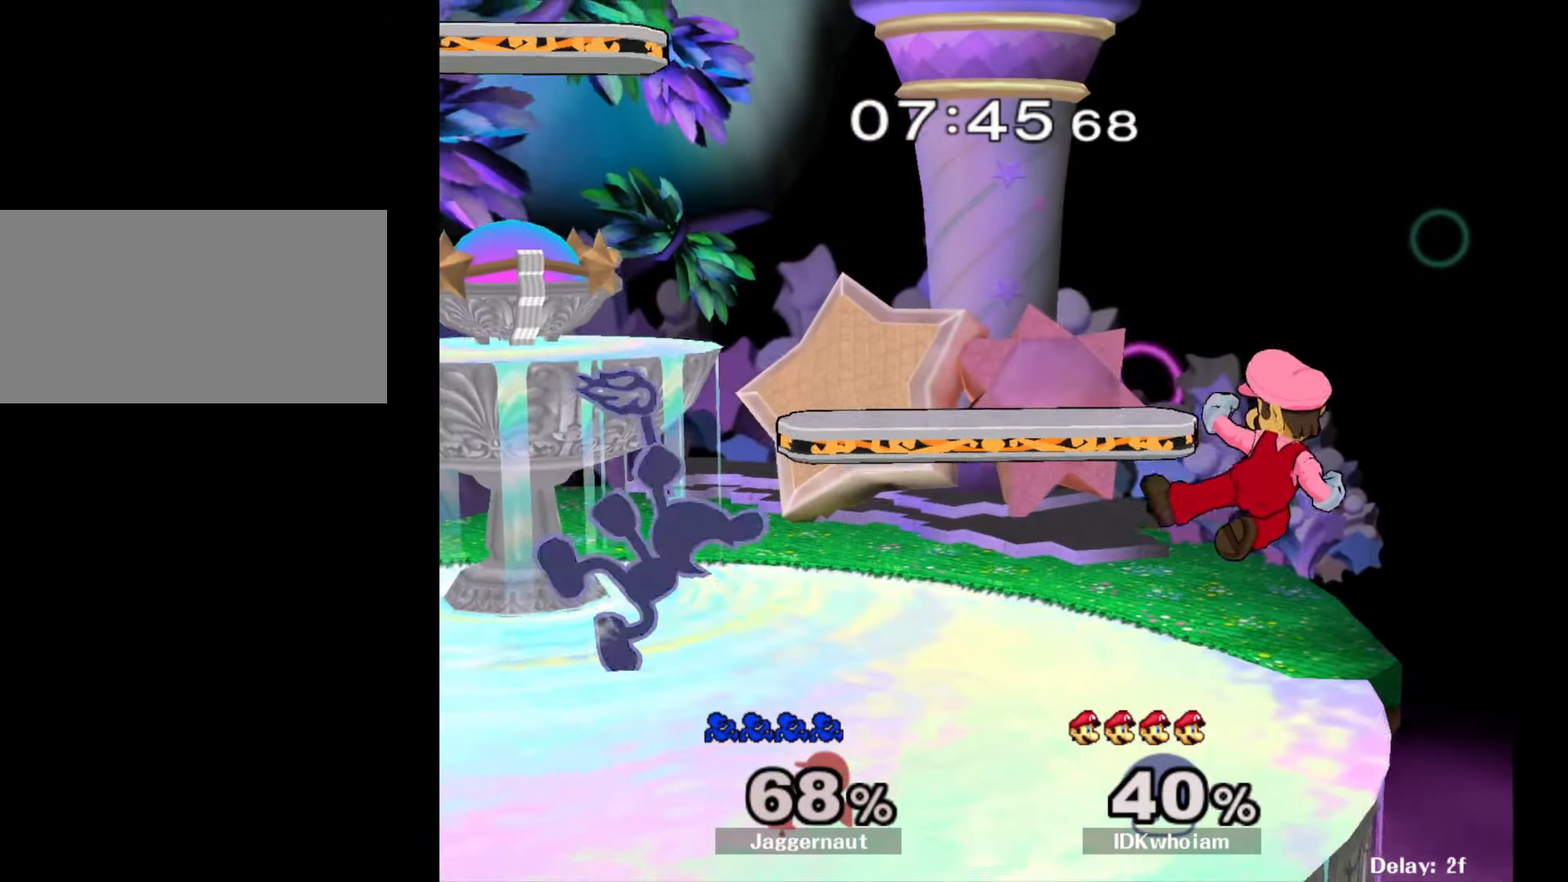
{"buttons": ["A"], "left_stick": "center", "right_stick": "center", "events": []}
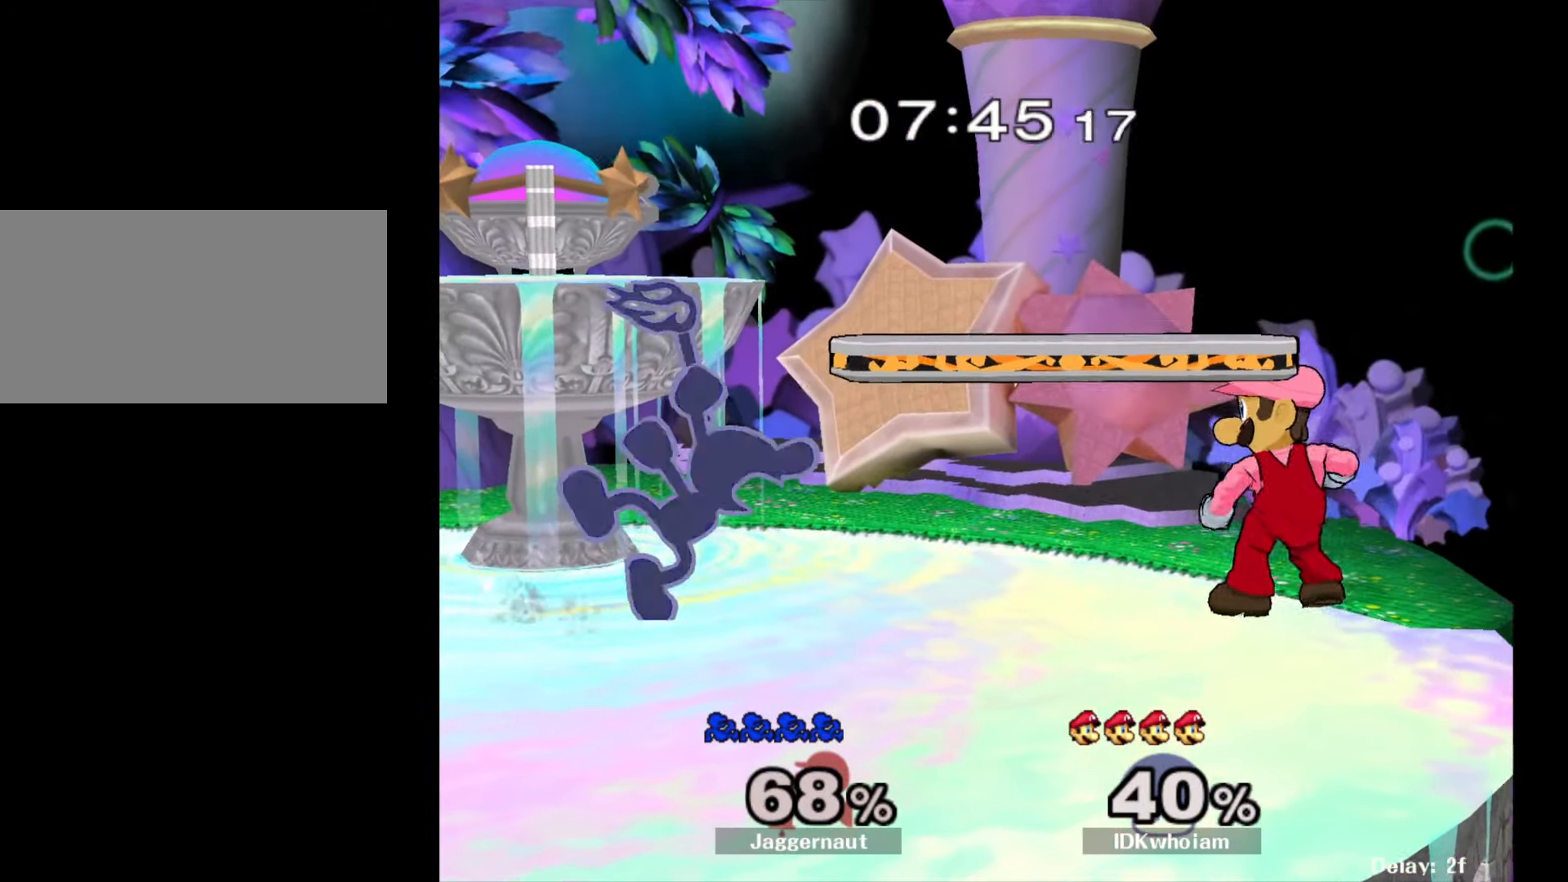
{"buttons": [], "left_stick": "center", "right_stick": "center", "events": [[484, "A", "up"]]}
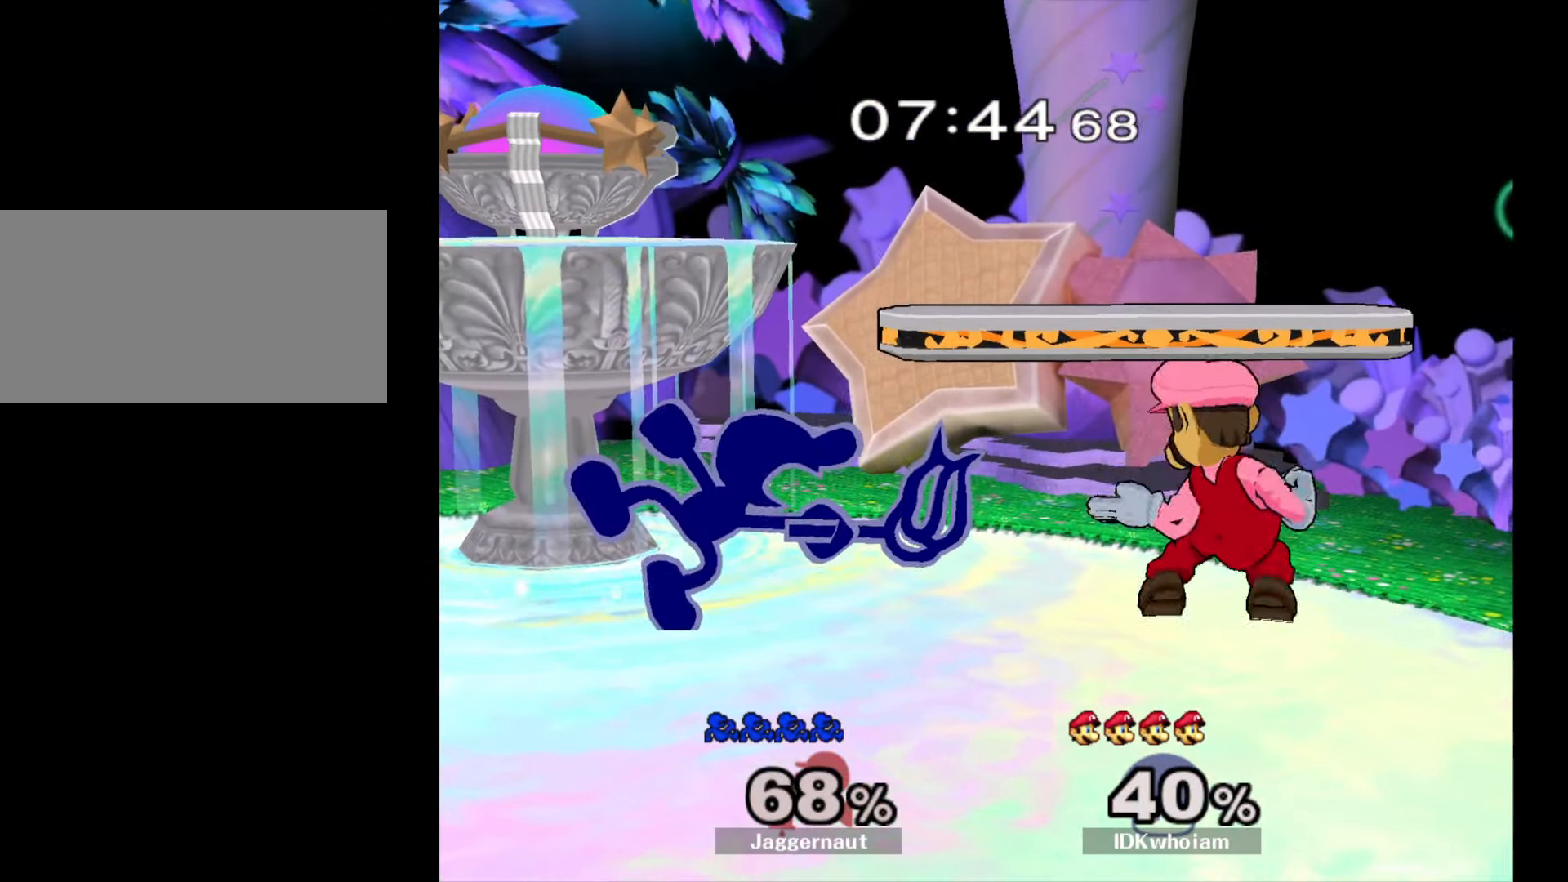
{"buttons": ["R1"], "left_stick": "center", "right_stick": "center", "events": [[34, "R1", "down"]]}
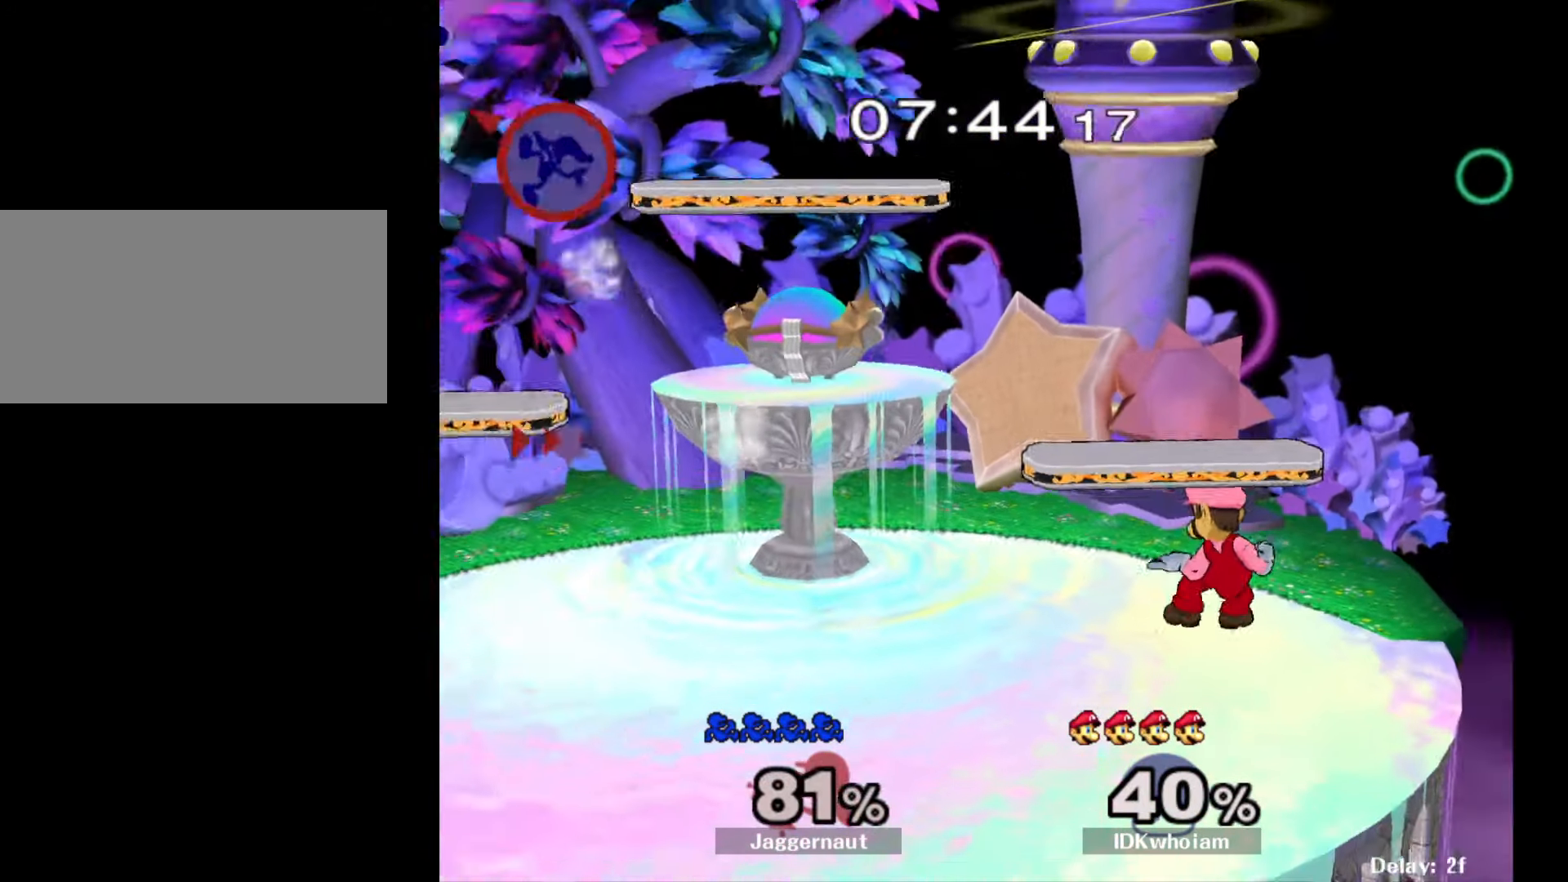
{"buttons": [], "left_stick": "right", "right_stick": "center", "events": [[17, "R1", "up"], [84, "left_stick", "right"]]}
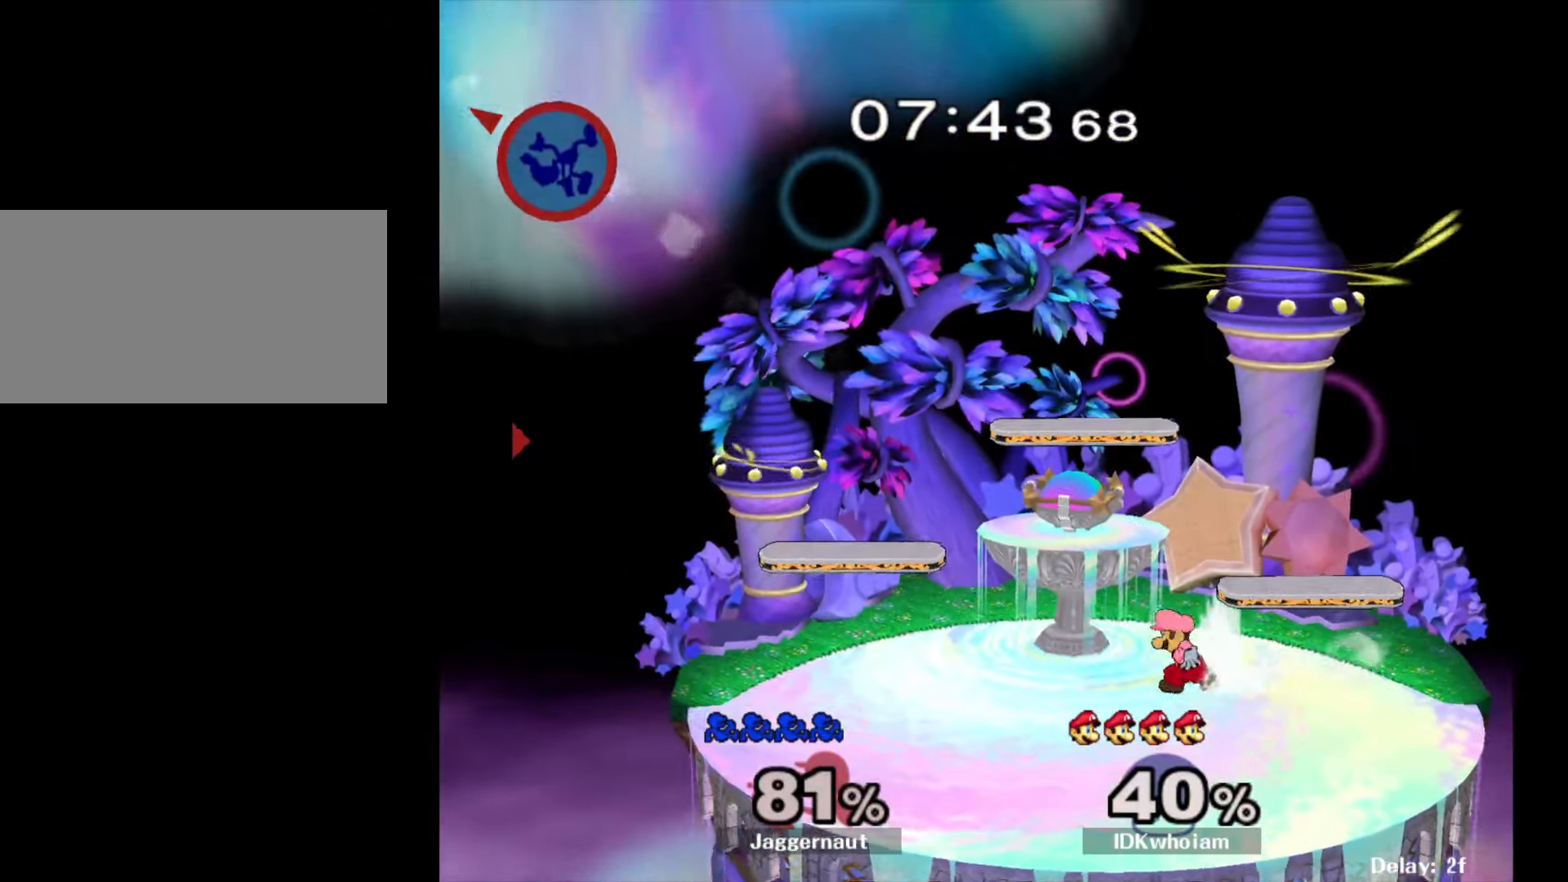
{"buttons": [], "left_stick": "right", "right_stick": "center", "events": []}
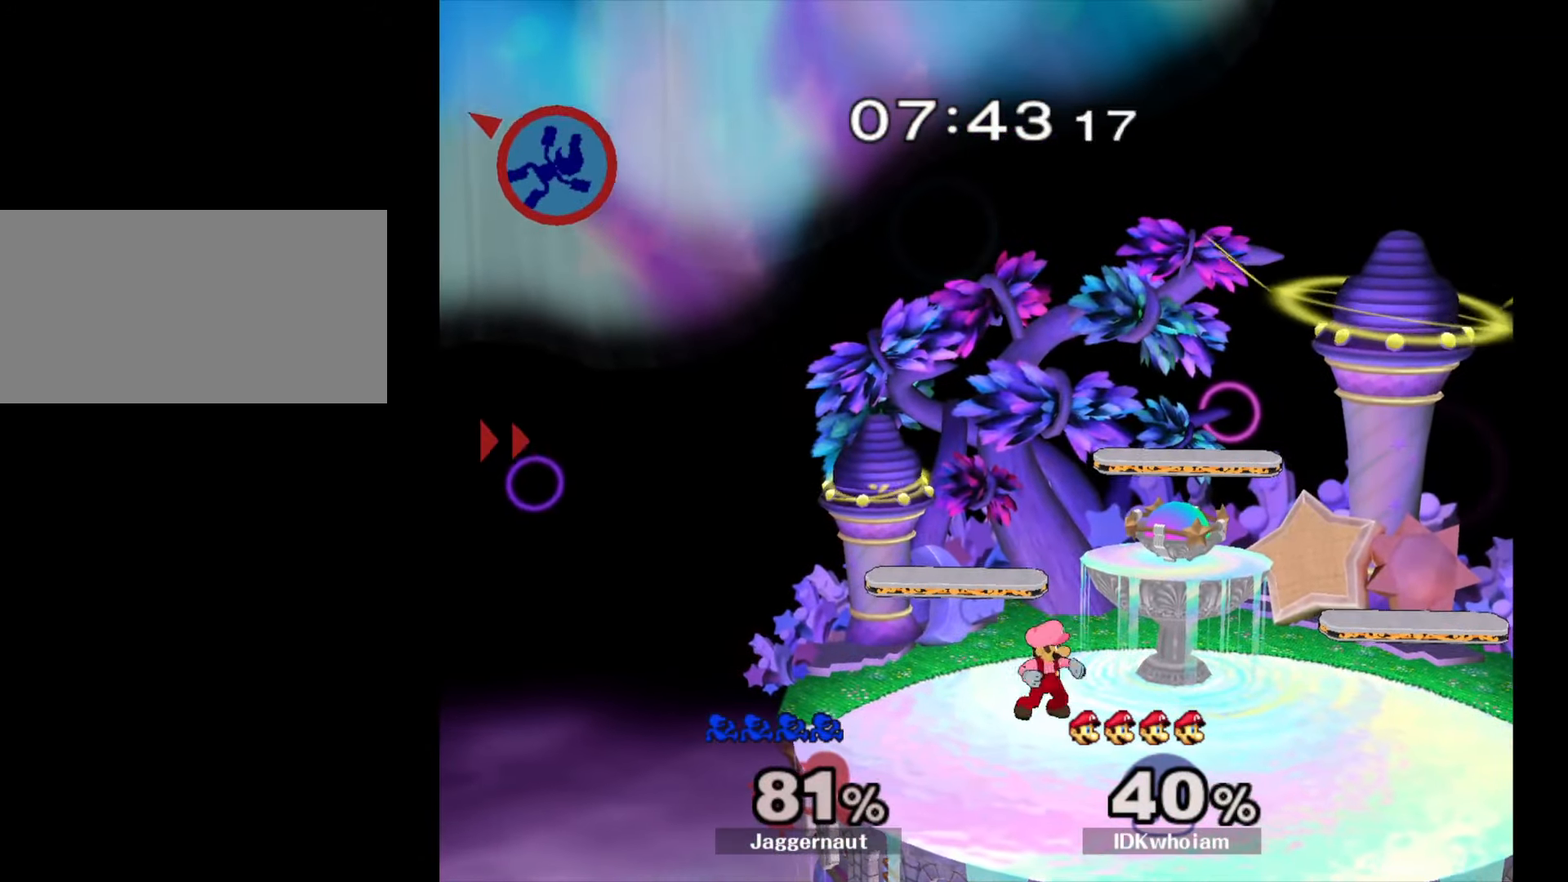
{"buttons": [], "left_stick": "right", "right_stick": "center", "events": []}
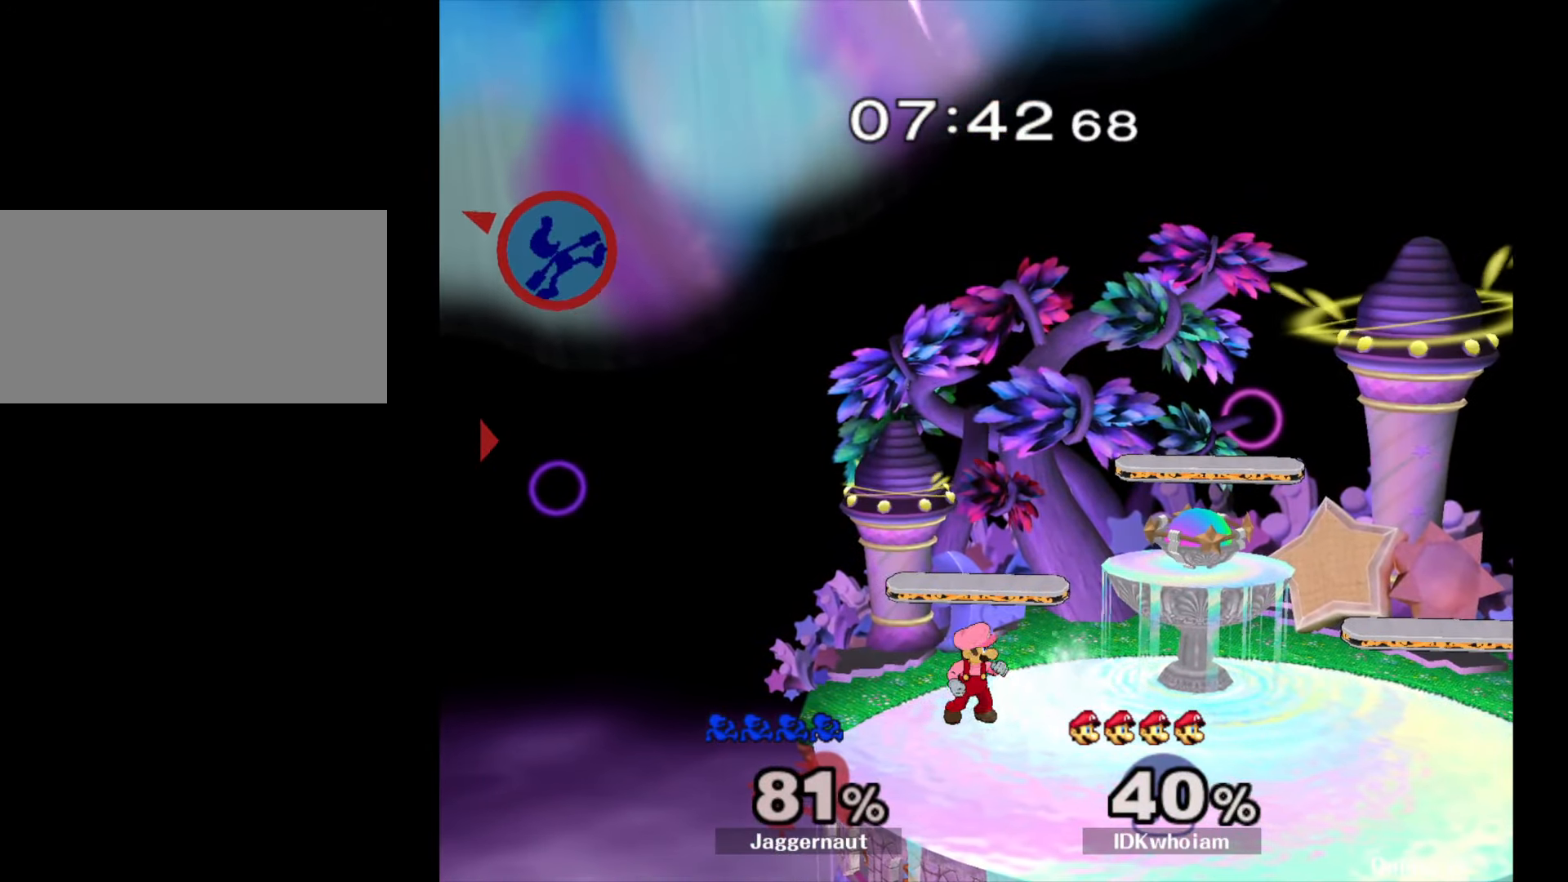
{"buttons": [], "left_stick": "right", "right_stick": "right", "events": [[450, "right_stick", "right"]]}
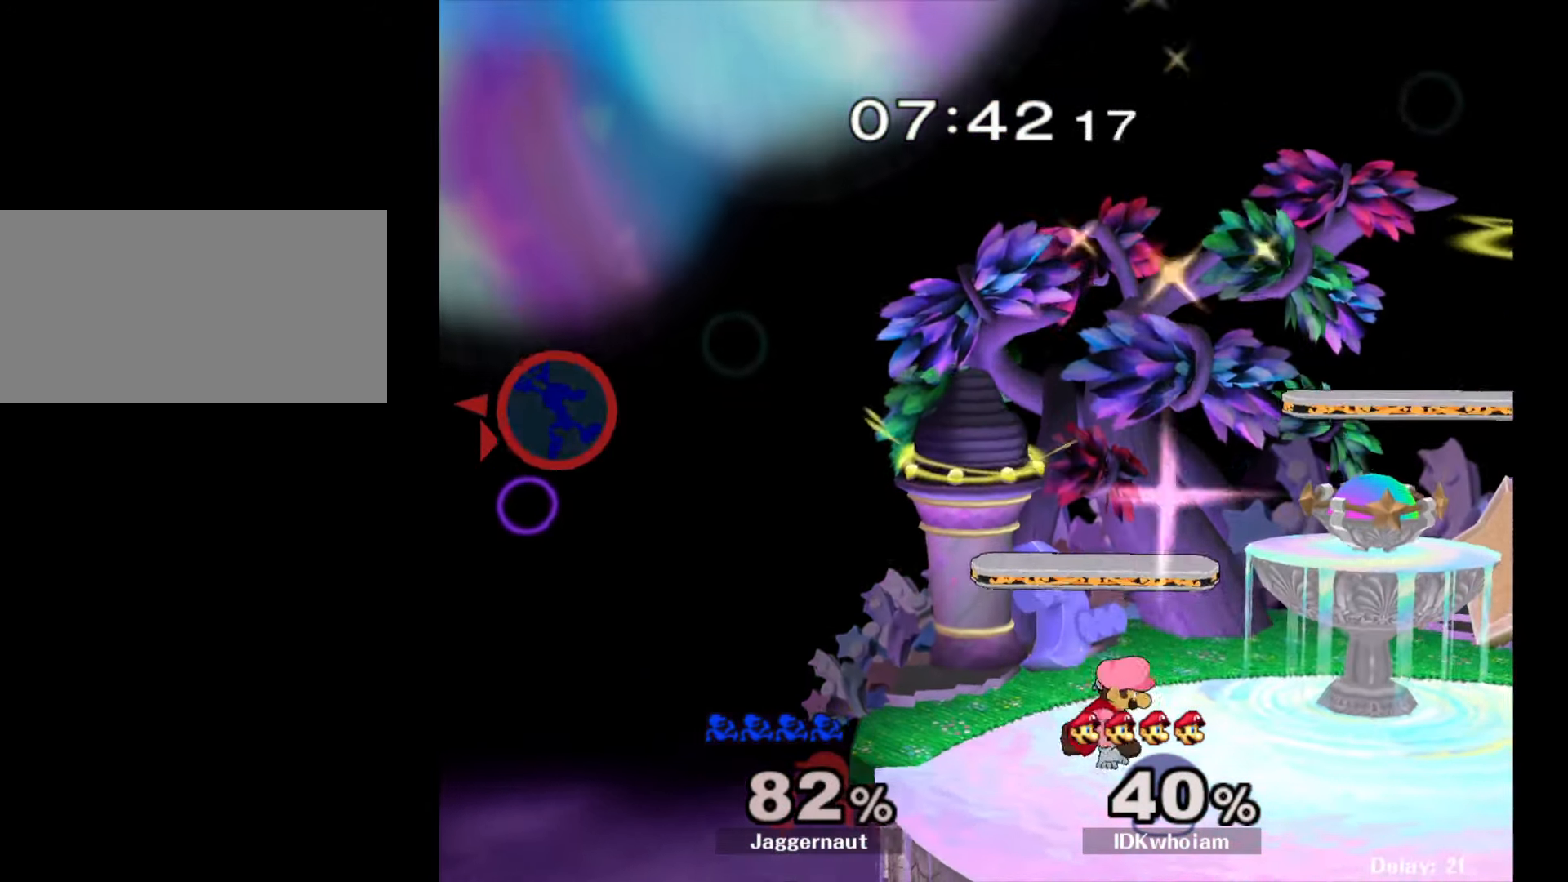
{"buttons": [], "left_stick": "right", "right_stick": "center", "events": [[34, "right_stick", "center"]]}
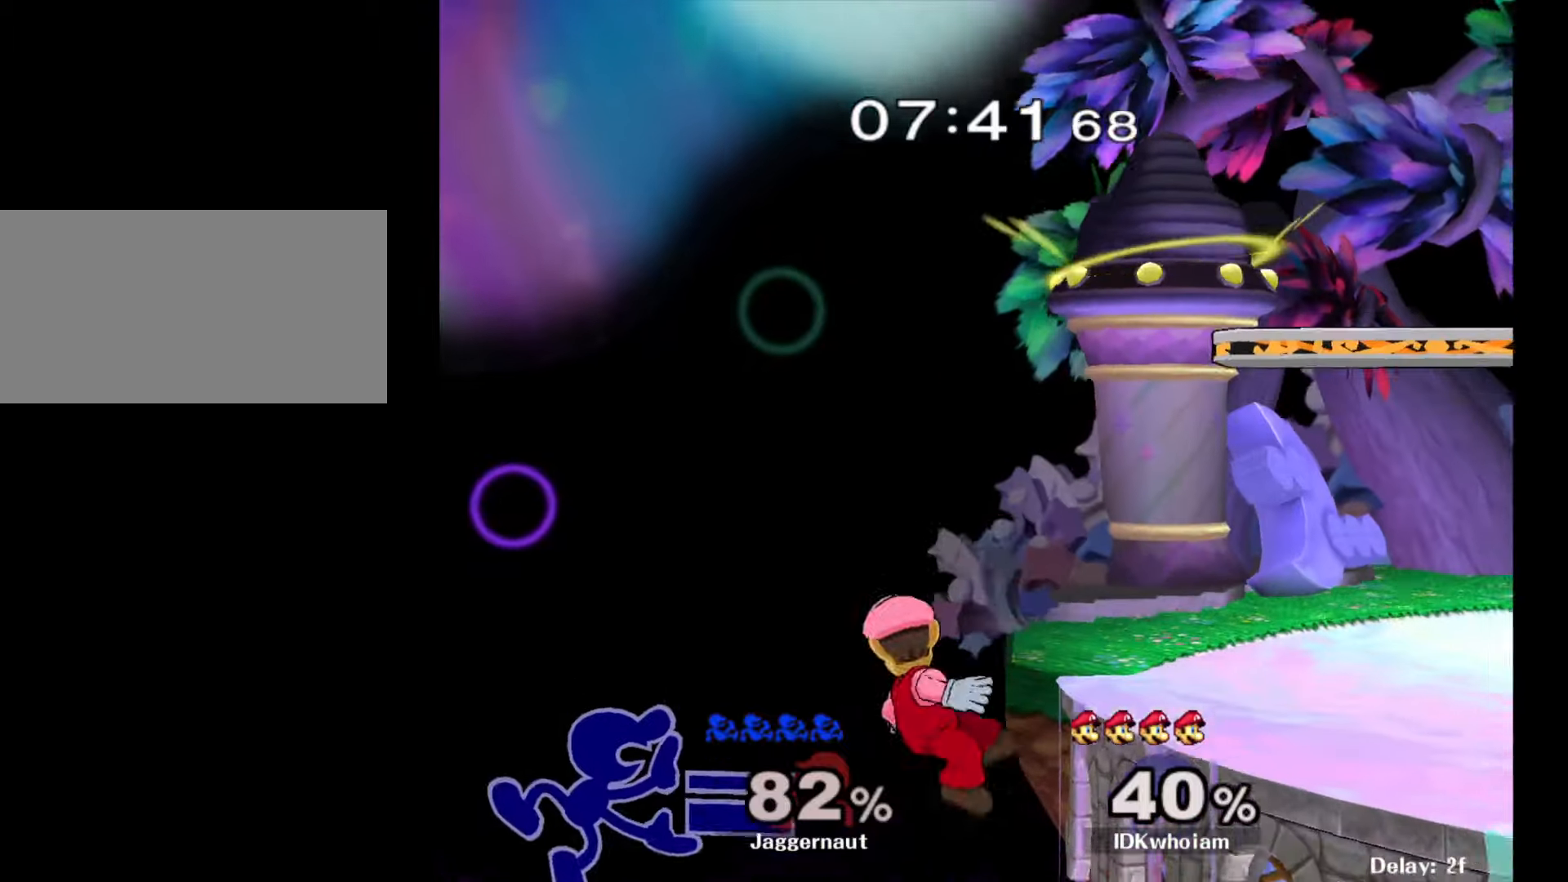
{"buttons": ["Y"], "left_stick": "center", "right_stick": "center", "events": [[100, "left_stick", "center"], [384, "Y", "down"]]}
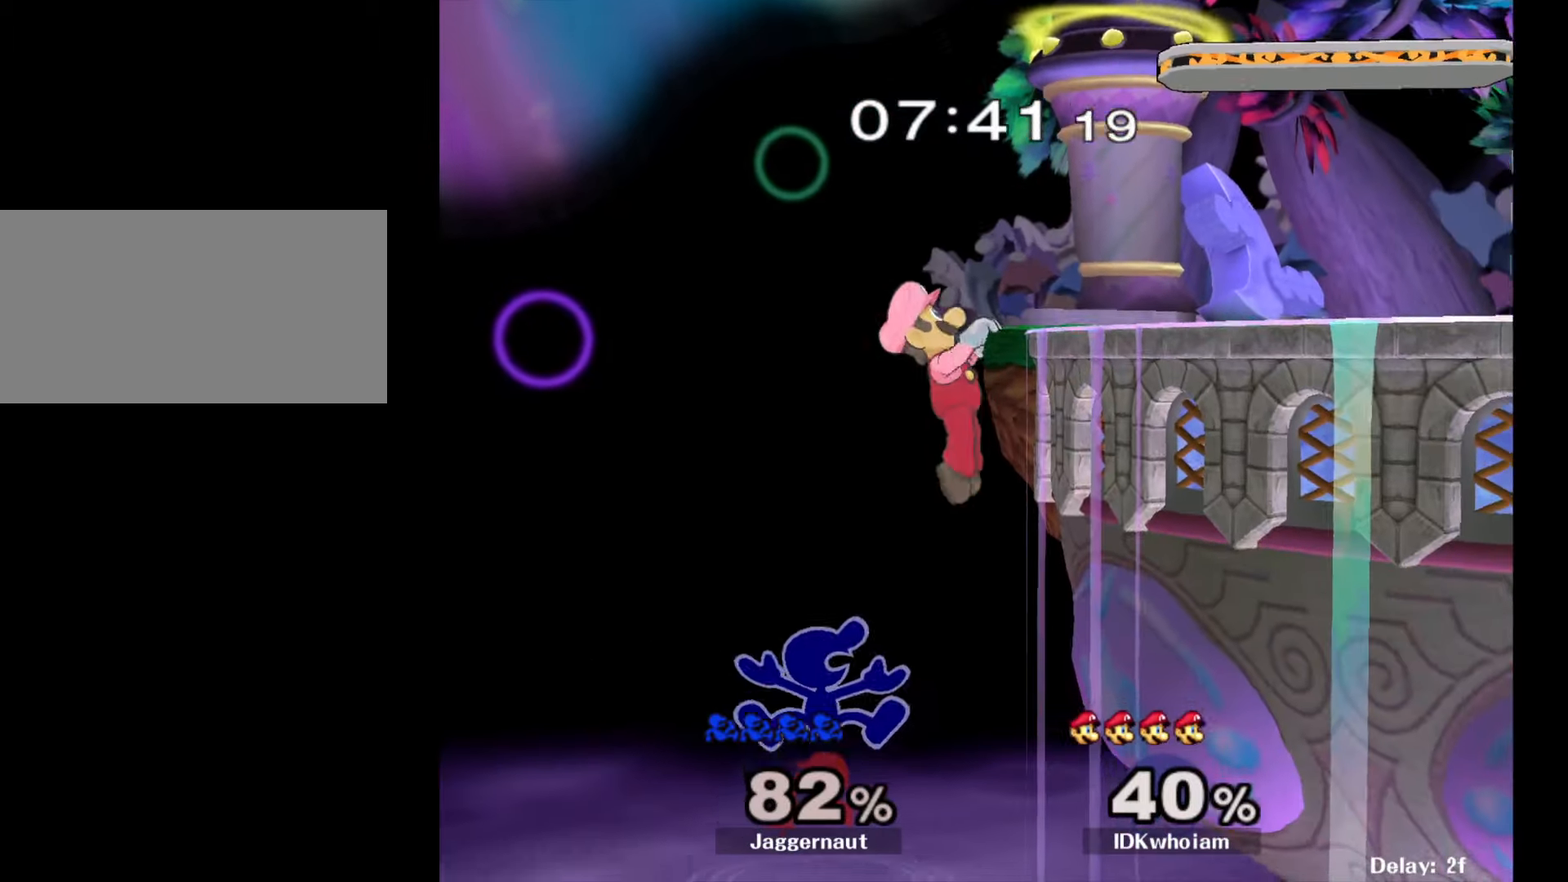
{"buttons": [], "left_stick": "up-left", "right_stick": "center", "events": [[184, "left_stick", "right"], [267, "Y", "up"], [317, "left_stick", "center"], [367, "left_stick", "left"], [484, "left_stick", "up-left"]]}
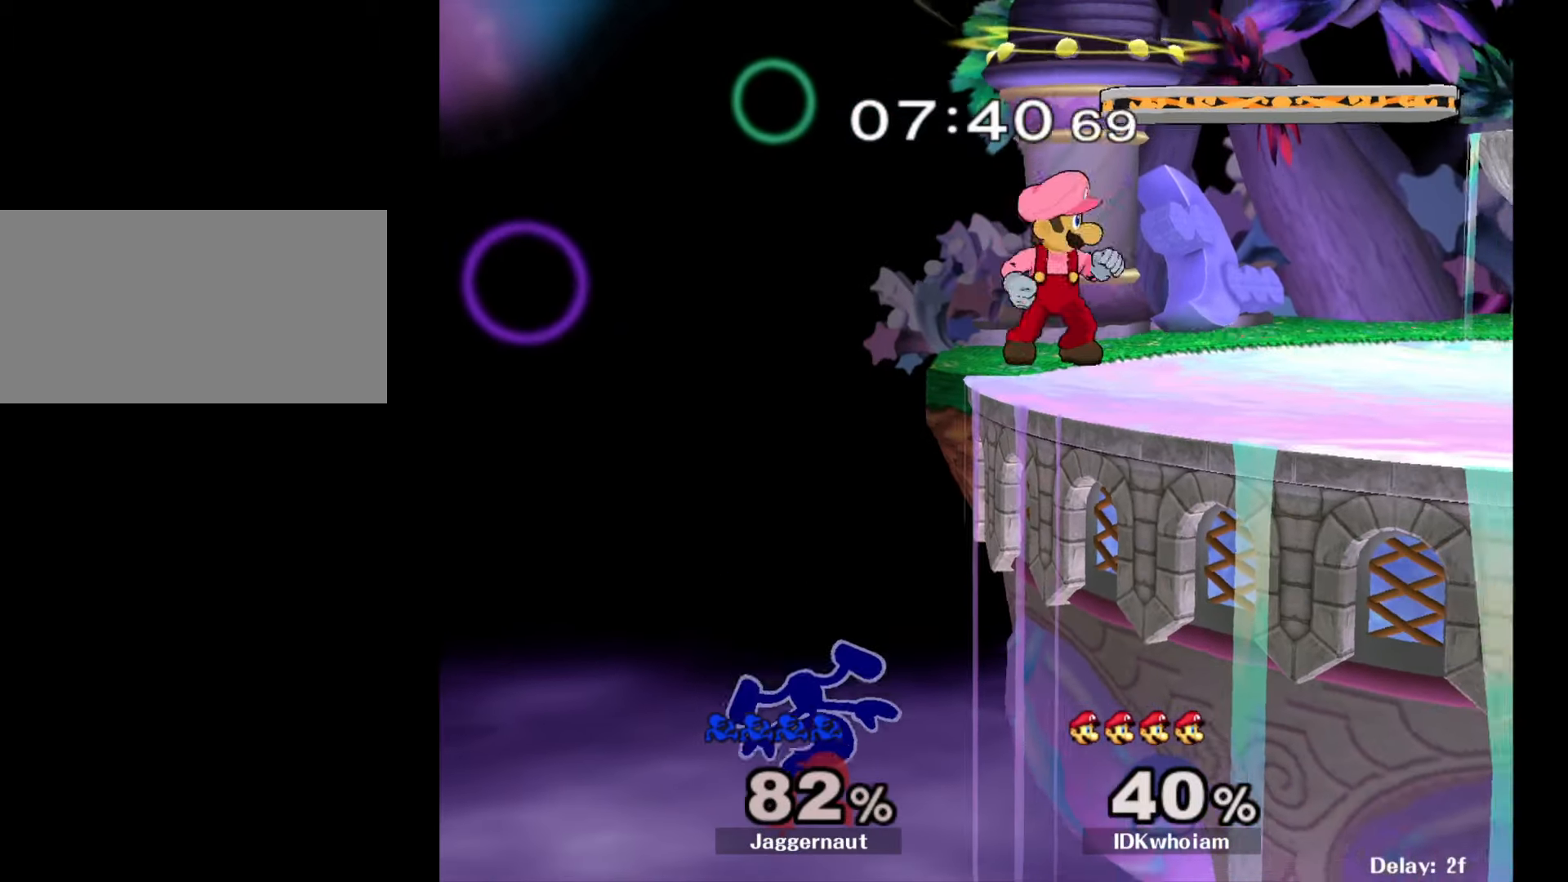
{"buttons": [], "left_stick": "up", "right_stick": "center", "events": [[34, "left_stick", "up"]]}
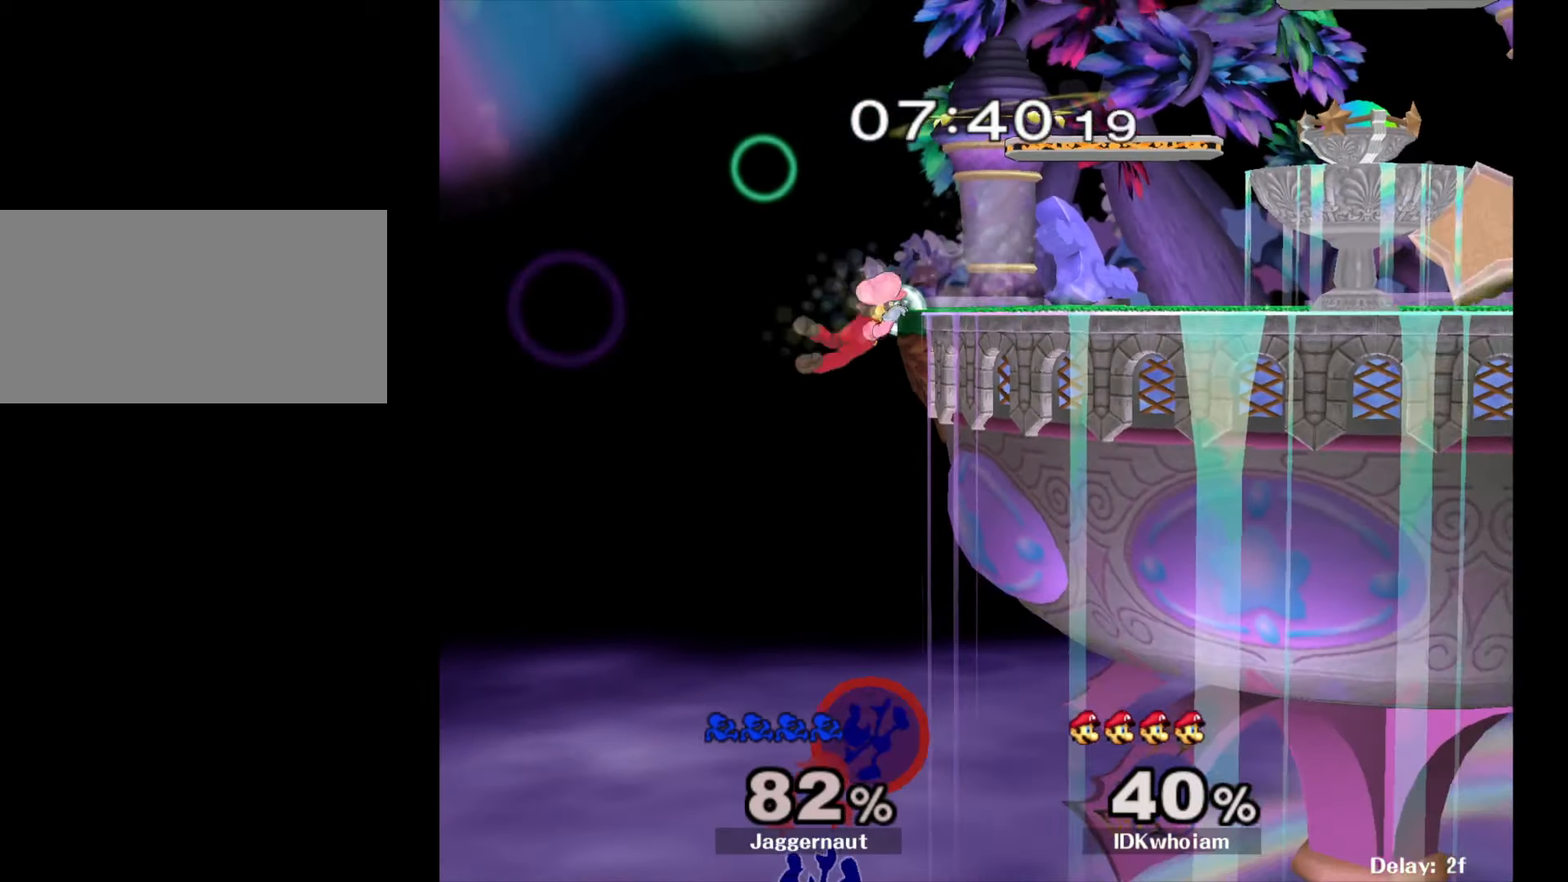
{"buttons": [], "left_stick": "up", "right_stick": "center", "events": [[34, "B", "down"], [484, "B", "up"]]}
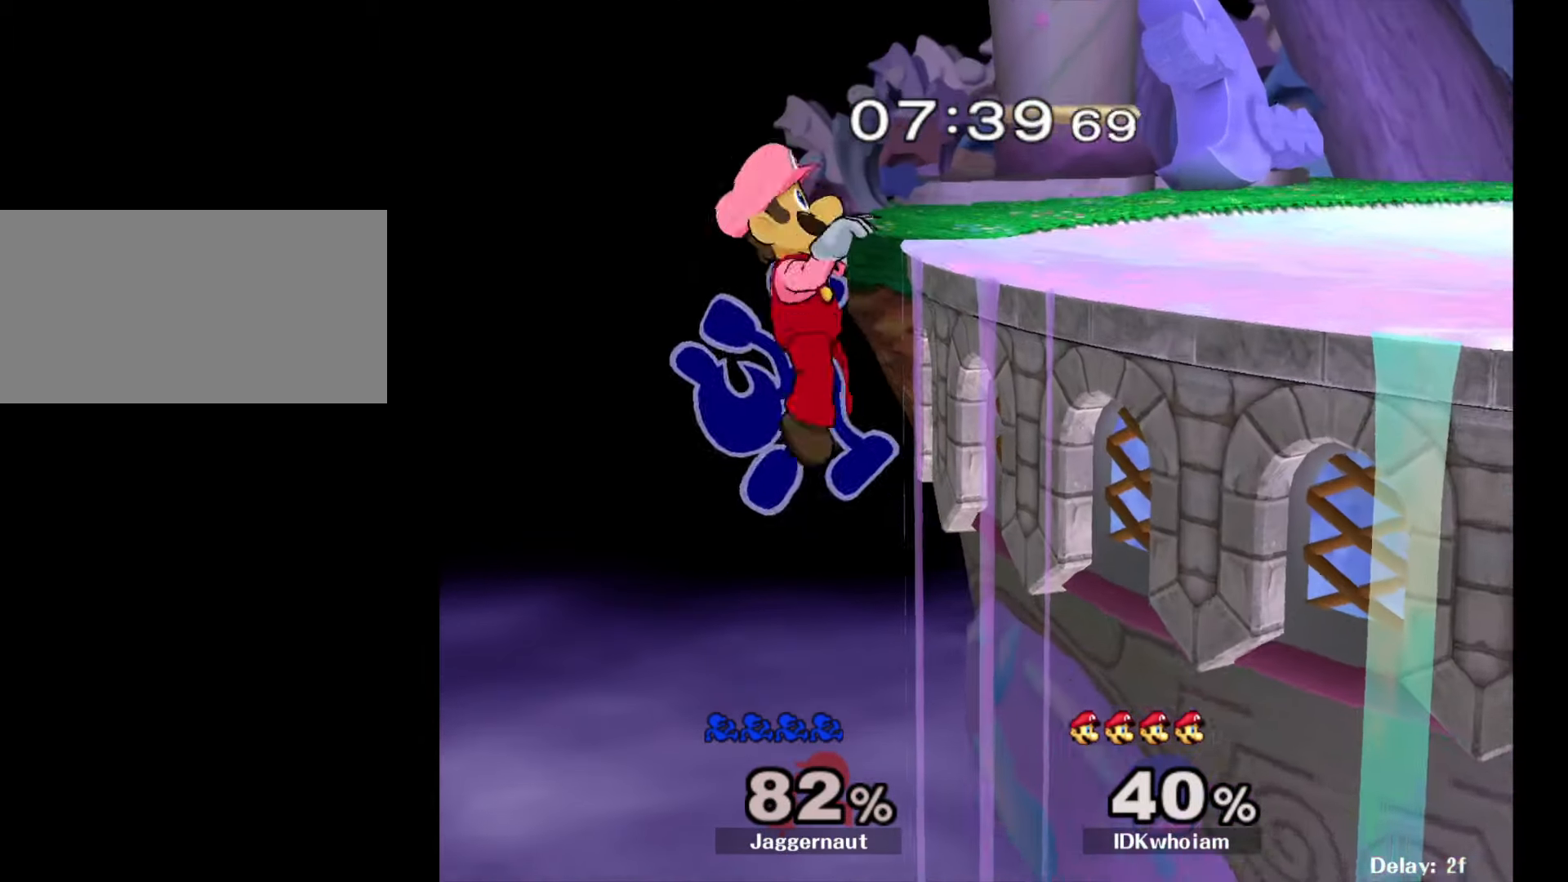
{"buttons": [], "left_stick": "center", "right_stick": "center", "events": [[150, "left_stick", "center"]]}
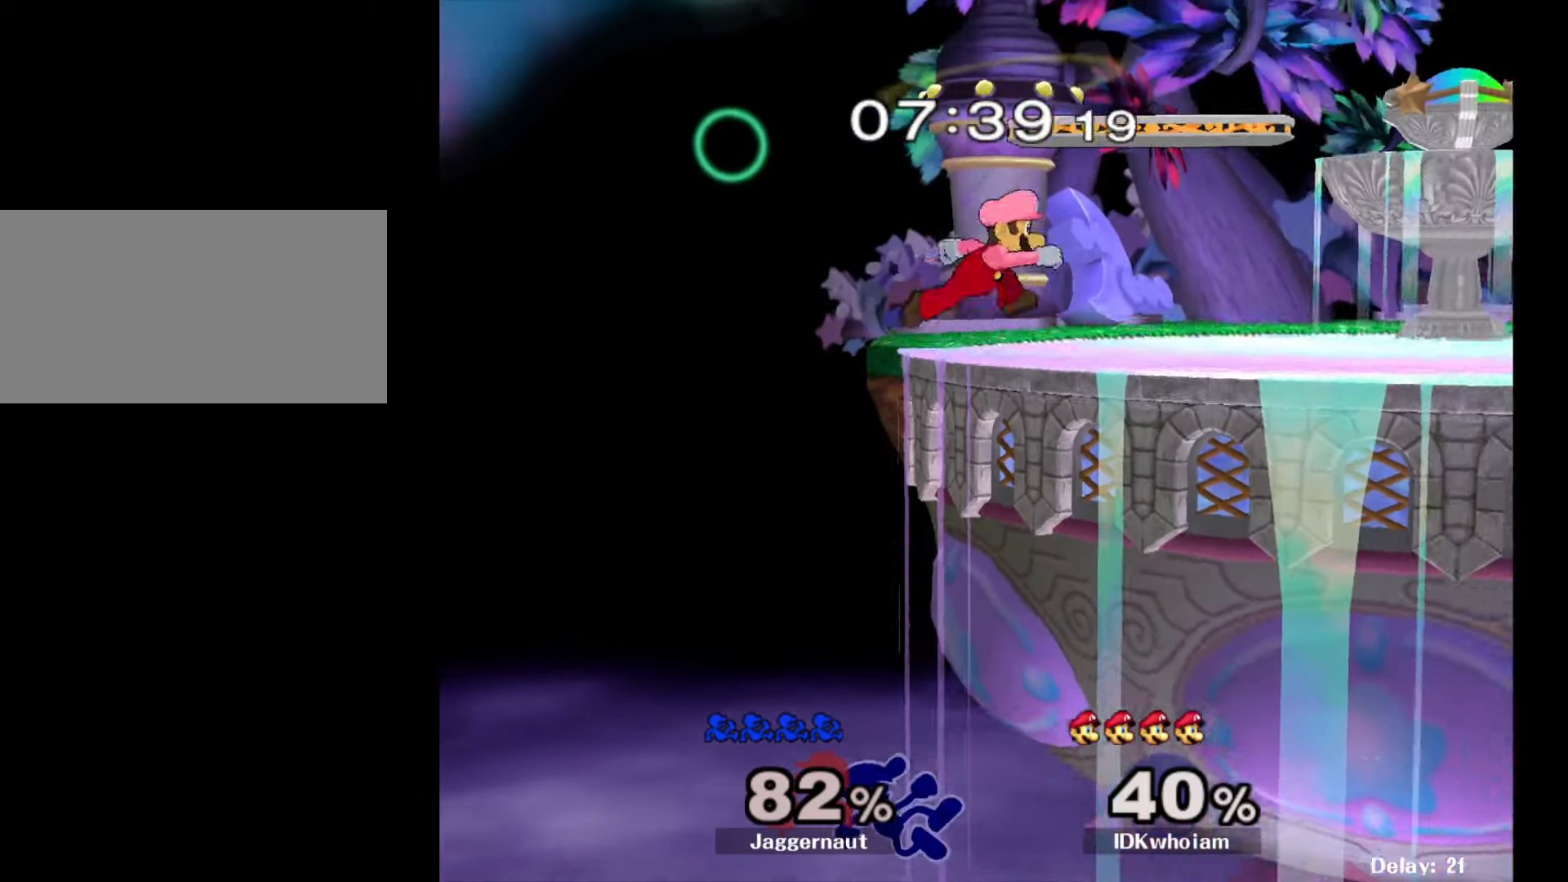
{"buttons": [], "left_stick": "center", "right_stick": "center", "events": []}
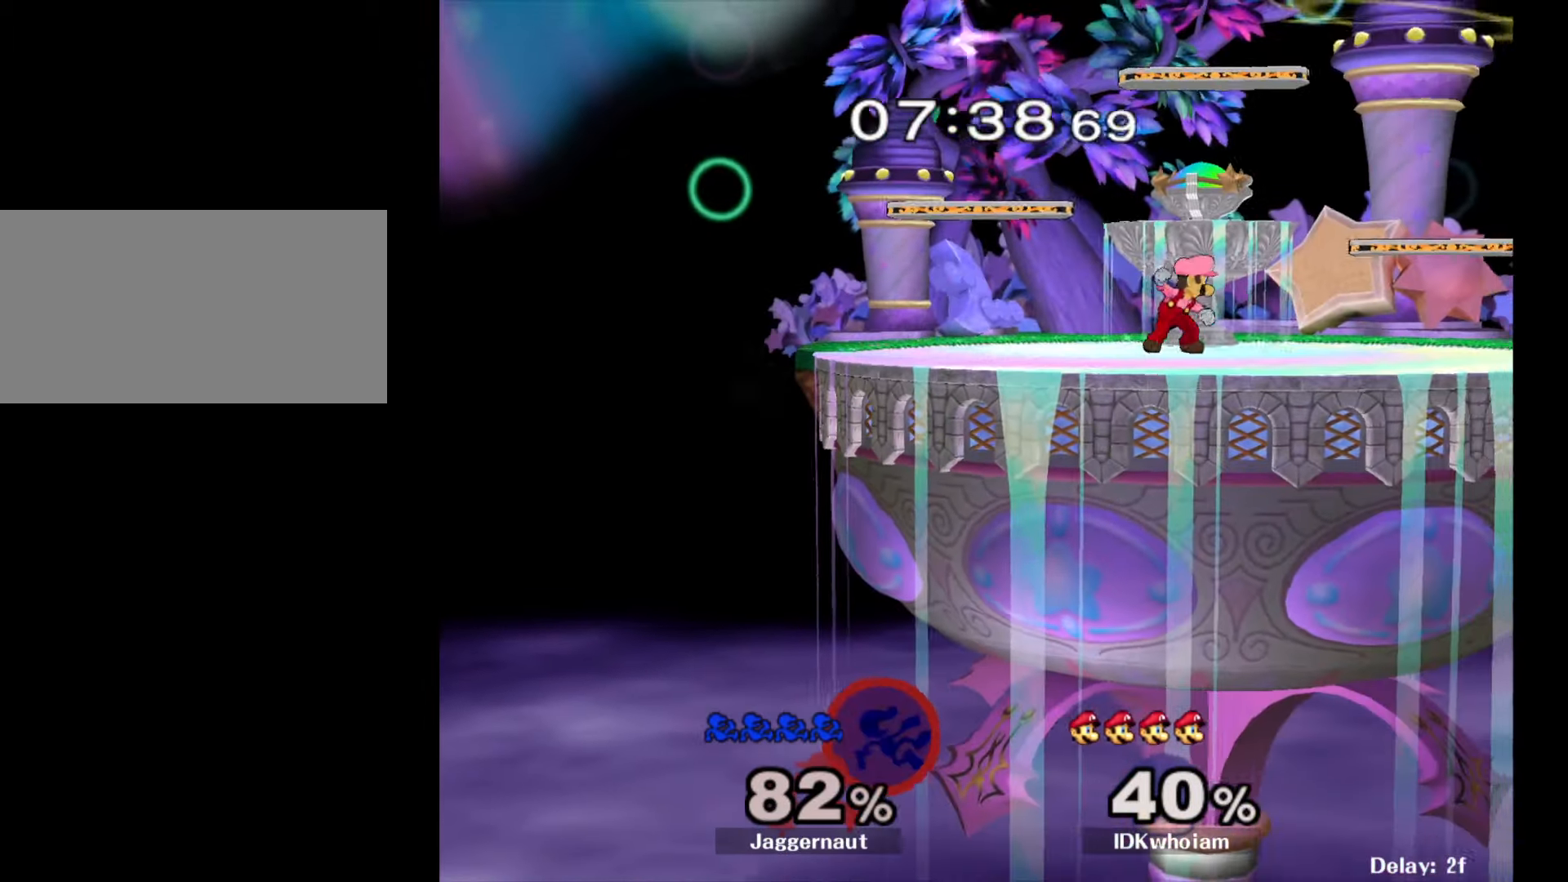
{"buttons": [], "left_stick": "center", "right_stick": "center", "events": []}
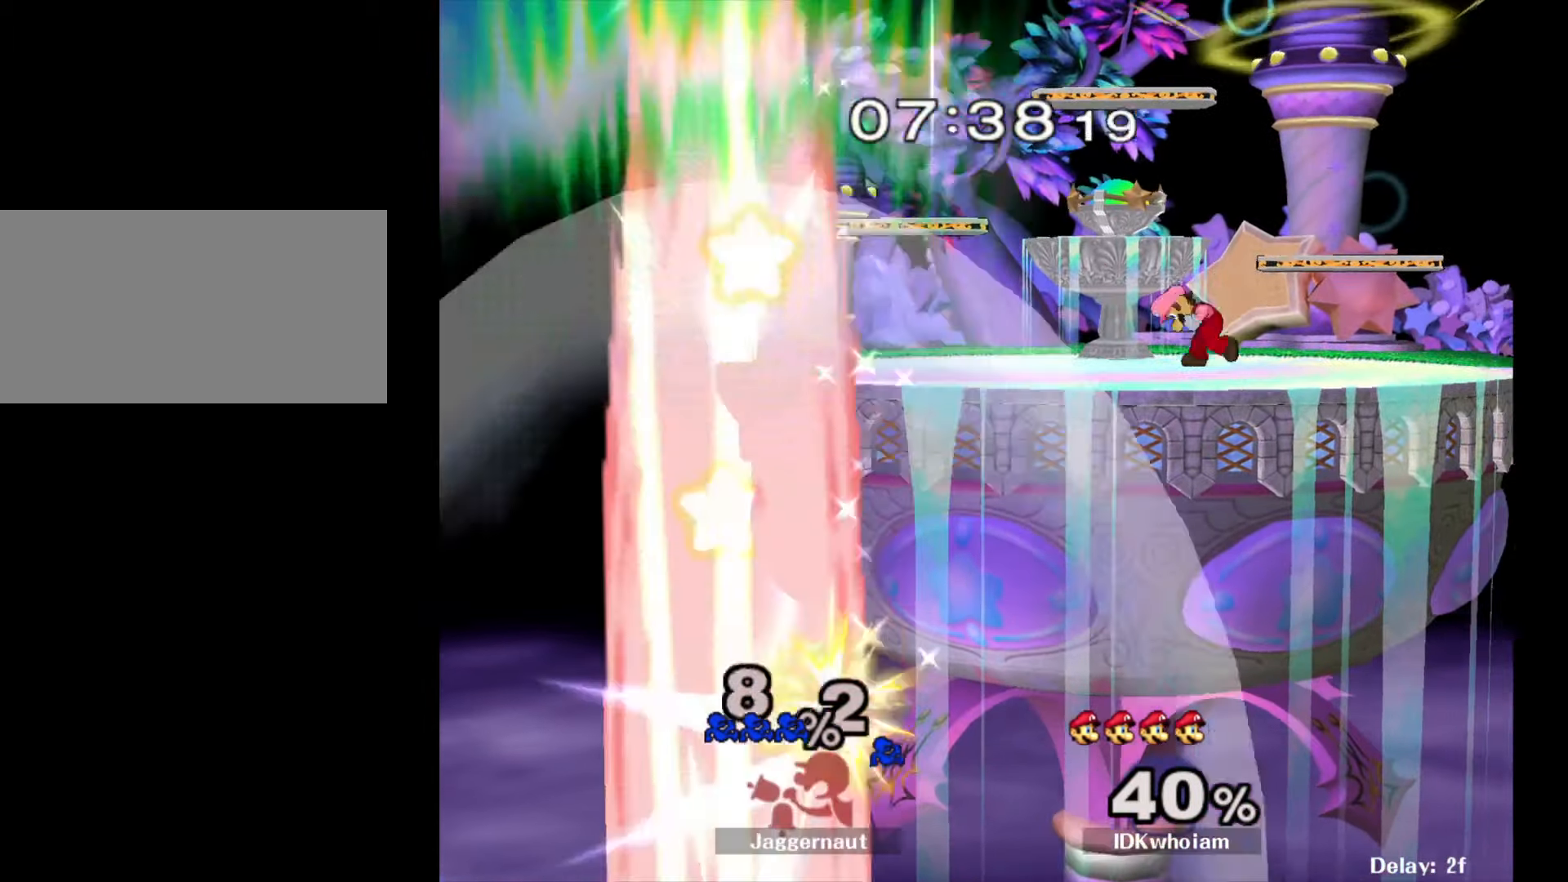
{"buttons": [], "left_stick": "center", "right_stick": "center", "events": []}